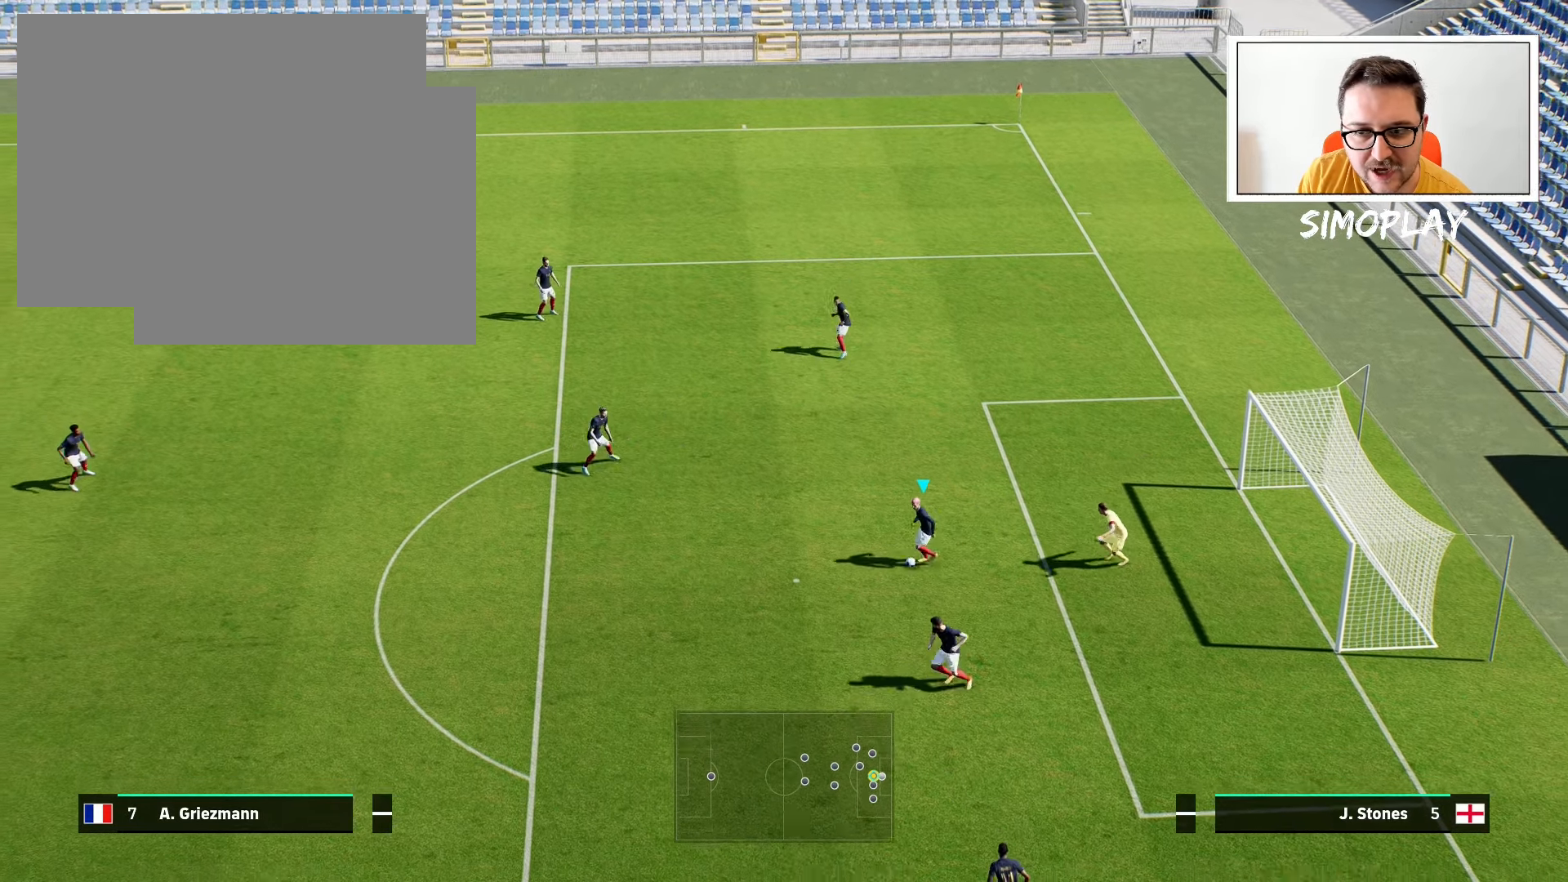
Gameplay with a controller (PlayStation layout); each line is a JSON object with the inputs held at the frame after it. "events" lists button and stick changes between this image and that frame as [ms after this image, input, new state], when the widget could be followed in between.
{"buttons": [], "left_stick": "up", "right_stick": "center", "events": [[440, "left_stick", "up"]]}
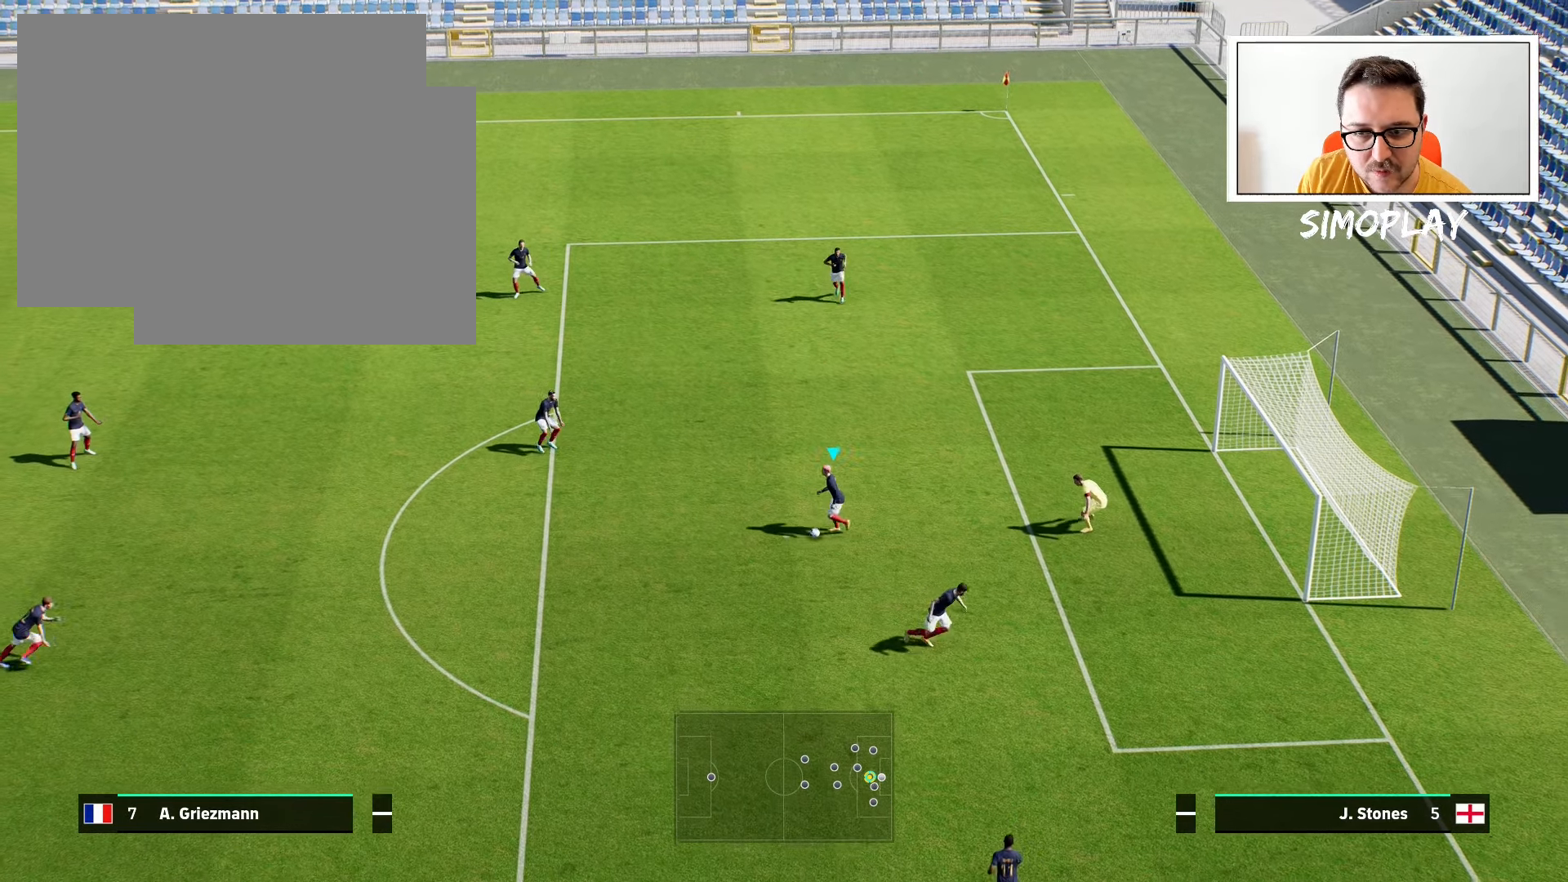
{"buttons": [], "left_stick": "up", "right_stick": "center", "events": []}
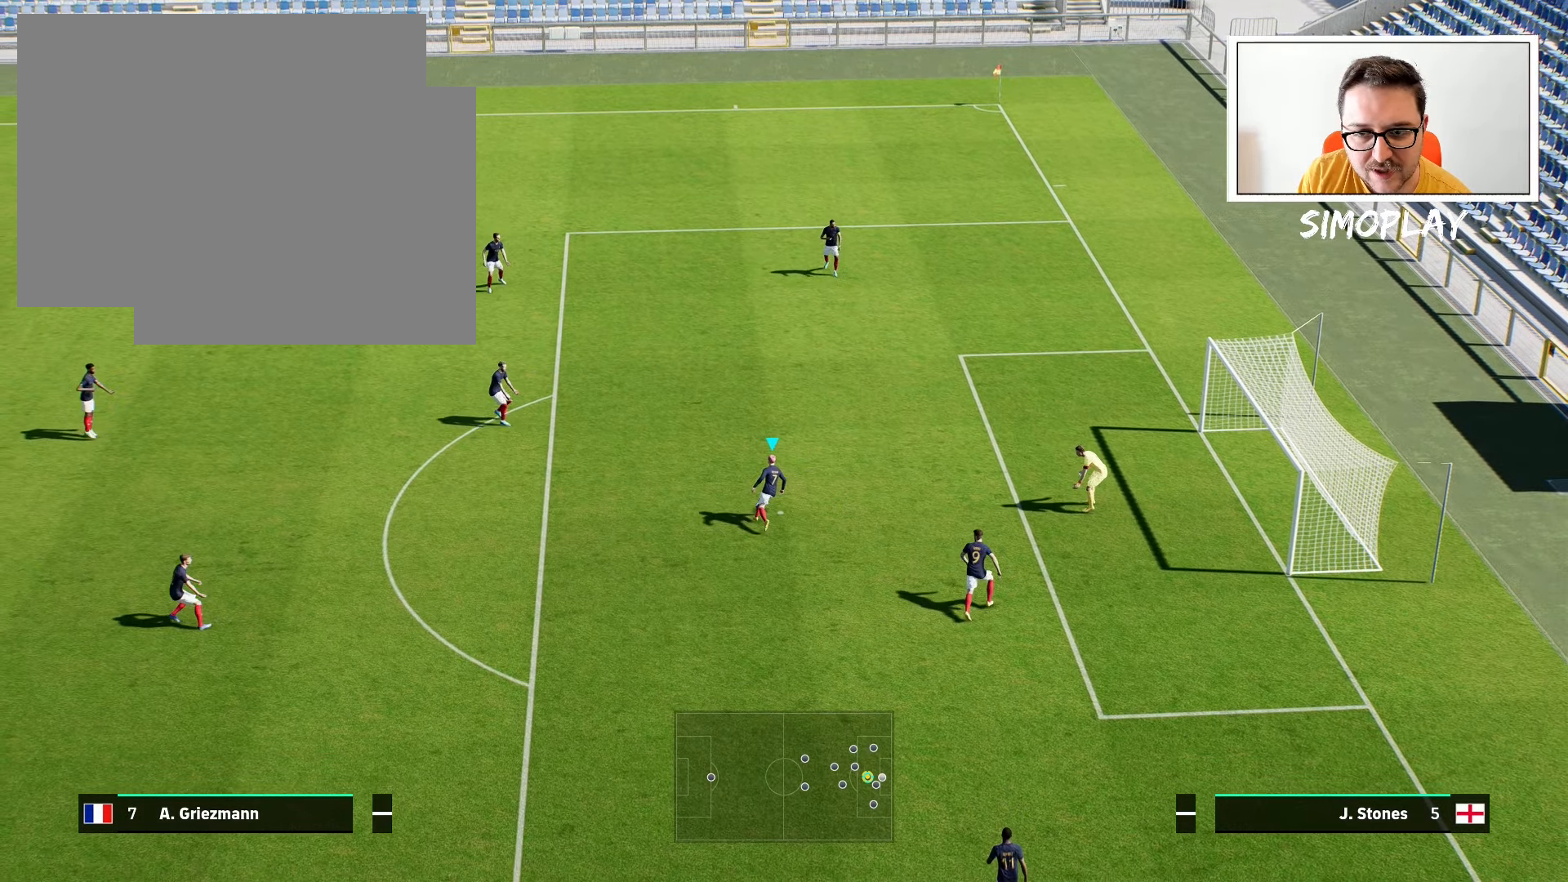
{"buttons": ["CROSS"], "left_stick": "up", "right_stick": "center", "events": [[100, "left_stick", "center"], [200, "right_stick", "left"], [340, "left_stick", "up"], [380, "right_stick", "center"], [500, "CROSS", "down"]]}
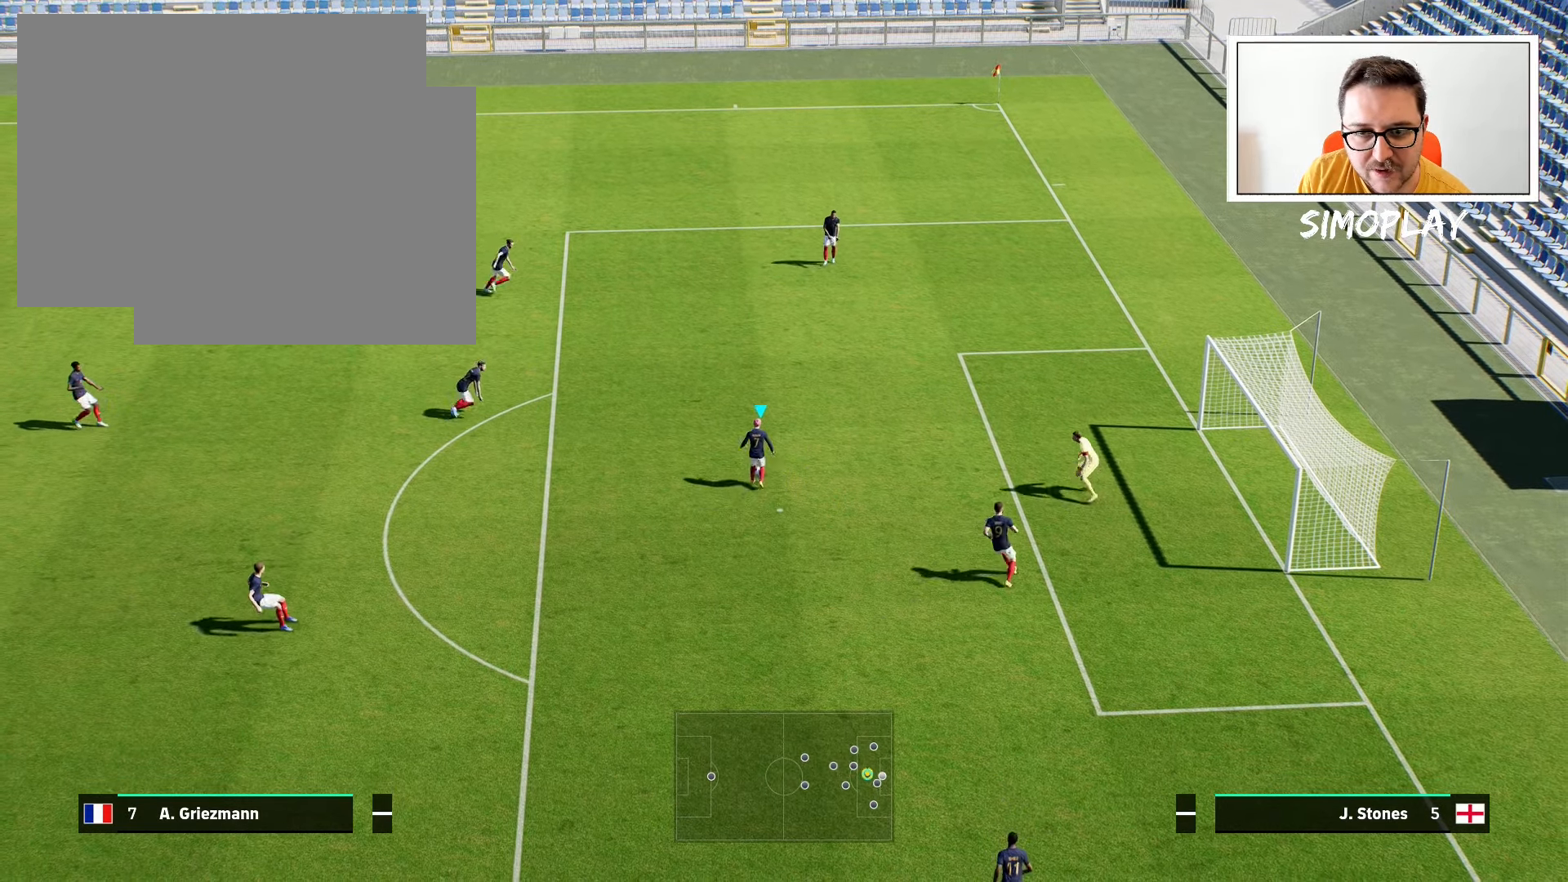
{"buttons": [], "left_stick": "center", "right_stick": "center", "events": [[80, "left_stick", "center"], [100, "CROSS", "up"]]}
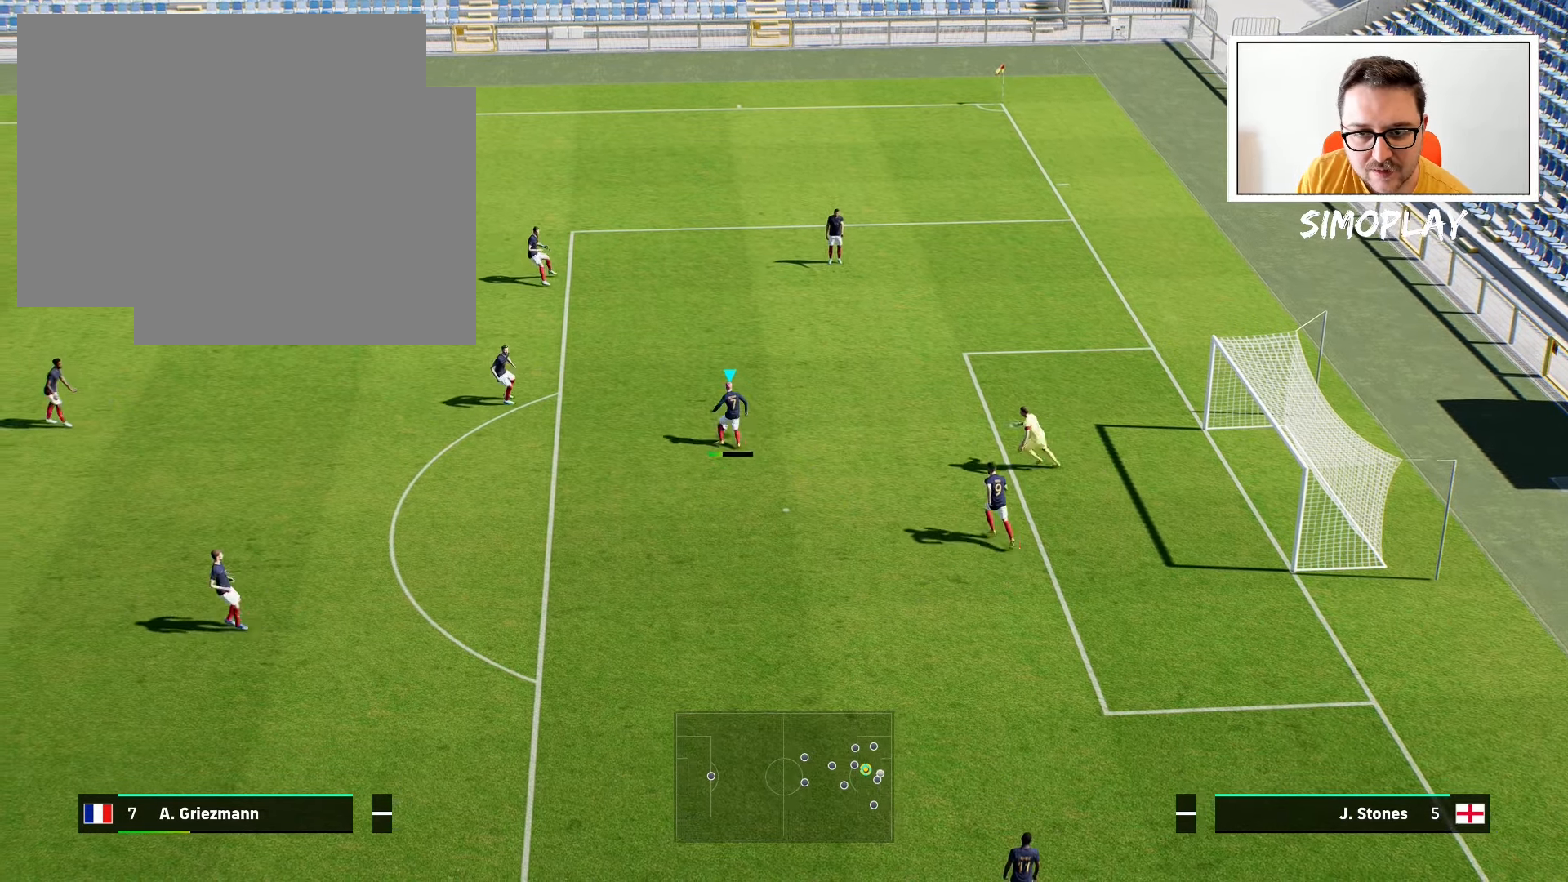
{"buttons": [], "left_stick": "center", "right_stick": "center", "events": []}
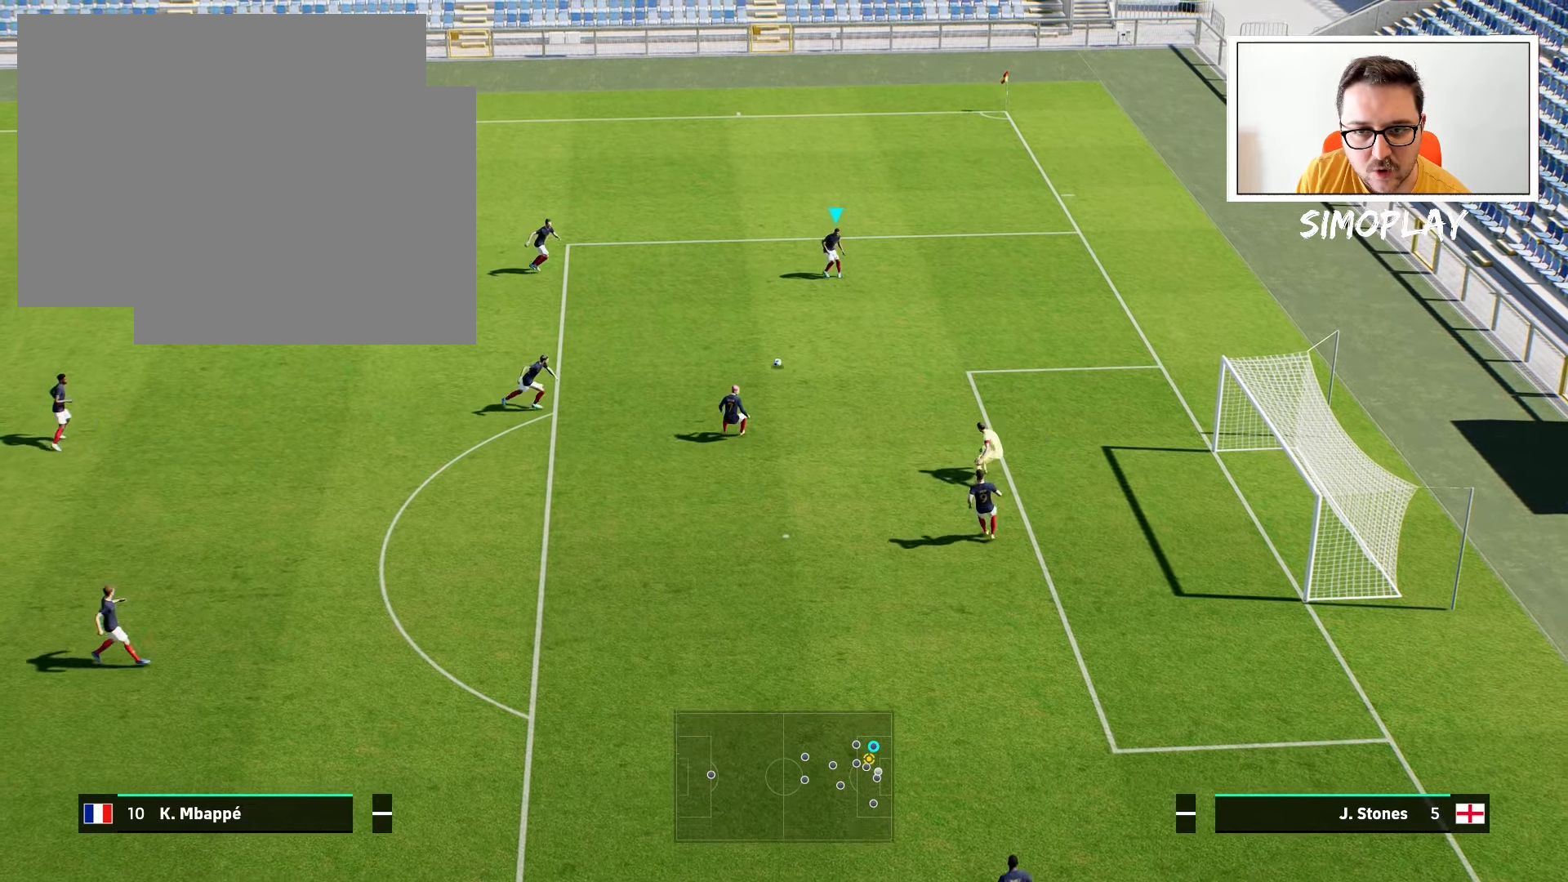
{"buttons": [], "left_stick": "down", "right_stick": "center", "events": [[140, "left_stick", "down"], [180, "CROSS", "down"], [200, "CROSS", "up"]]}
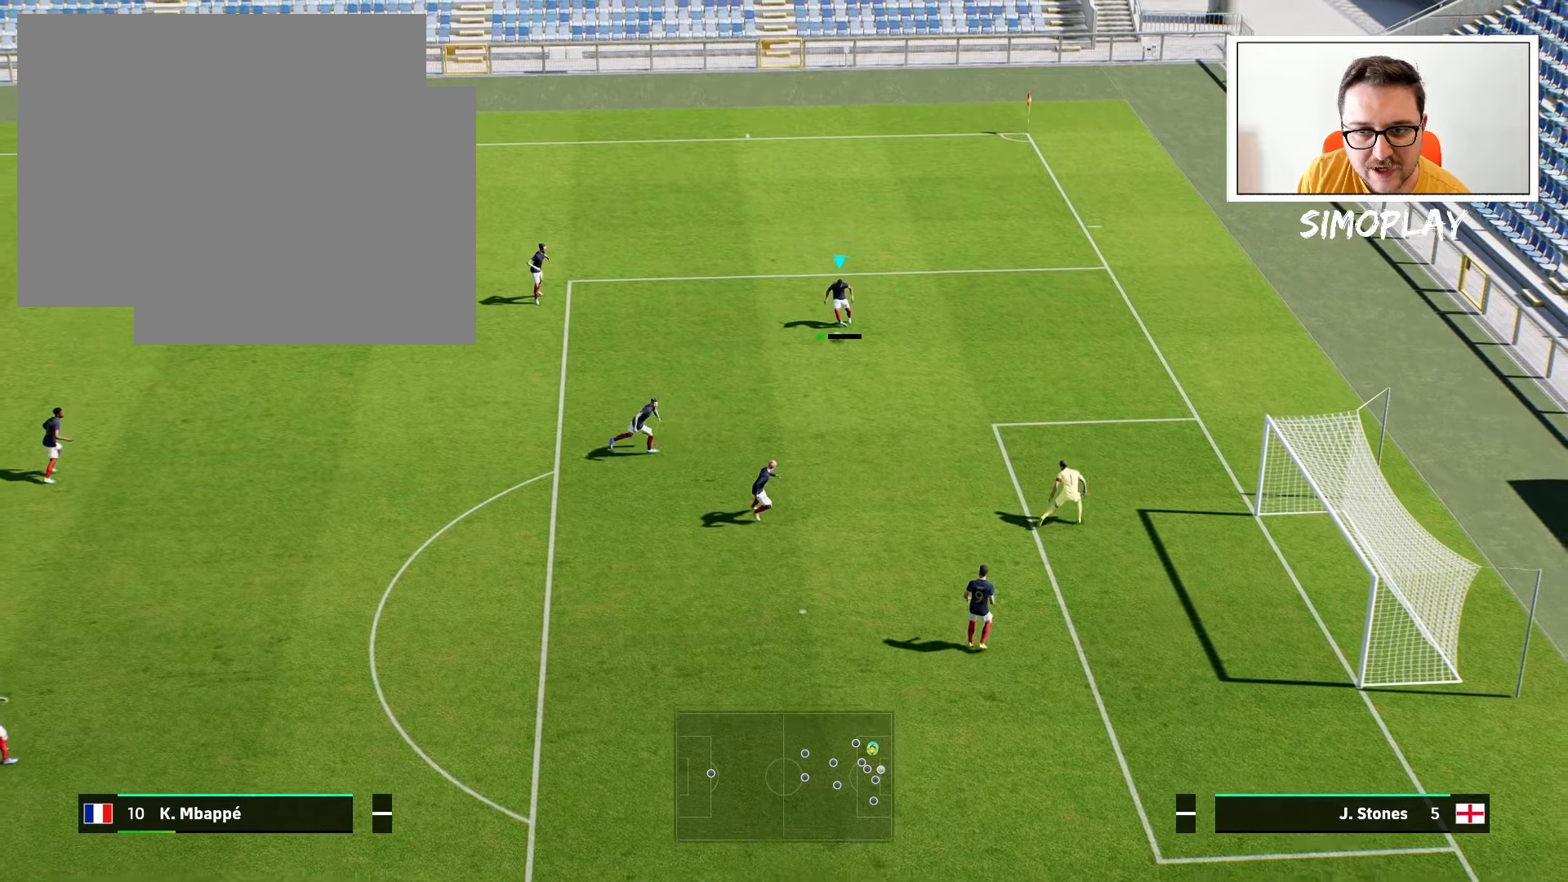
{"buttons": [], "left_stick": "center", "right_stick": "left", "events": [[40, "left_stick", "center"], [380, "right_stick", "left"]]}
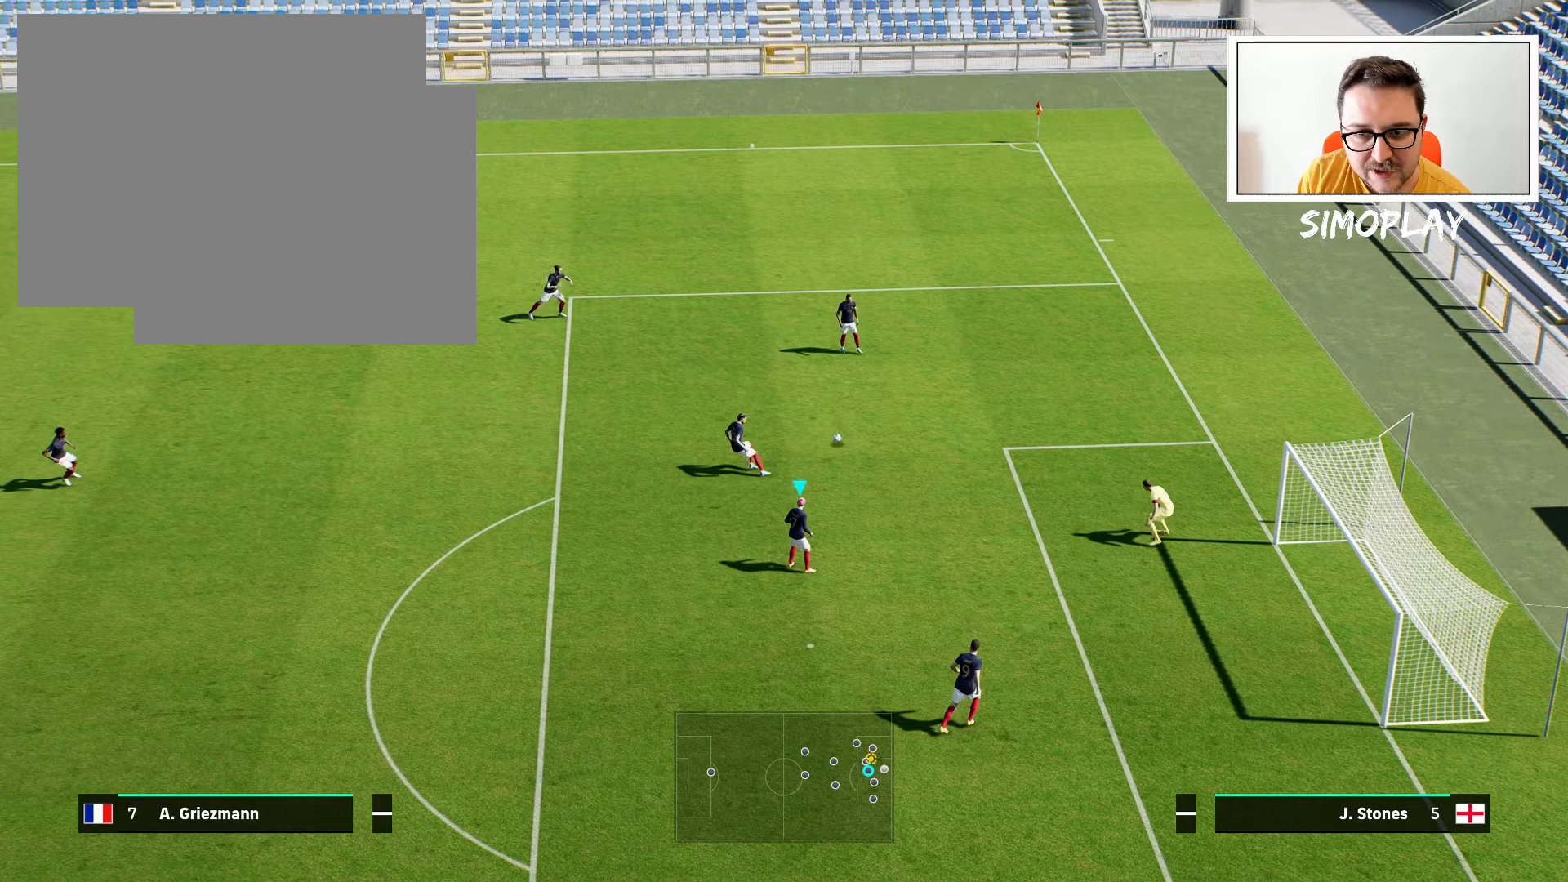
{"buttons": ["CROSS"], "left_stick": "up", "right_stick": "center", "events": [[40, "left_stick", "up"], [200, "right_stick", "center"], [500, "CROSS", "down"]]}
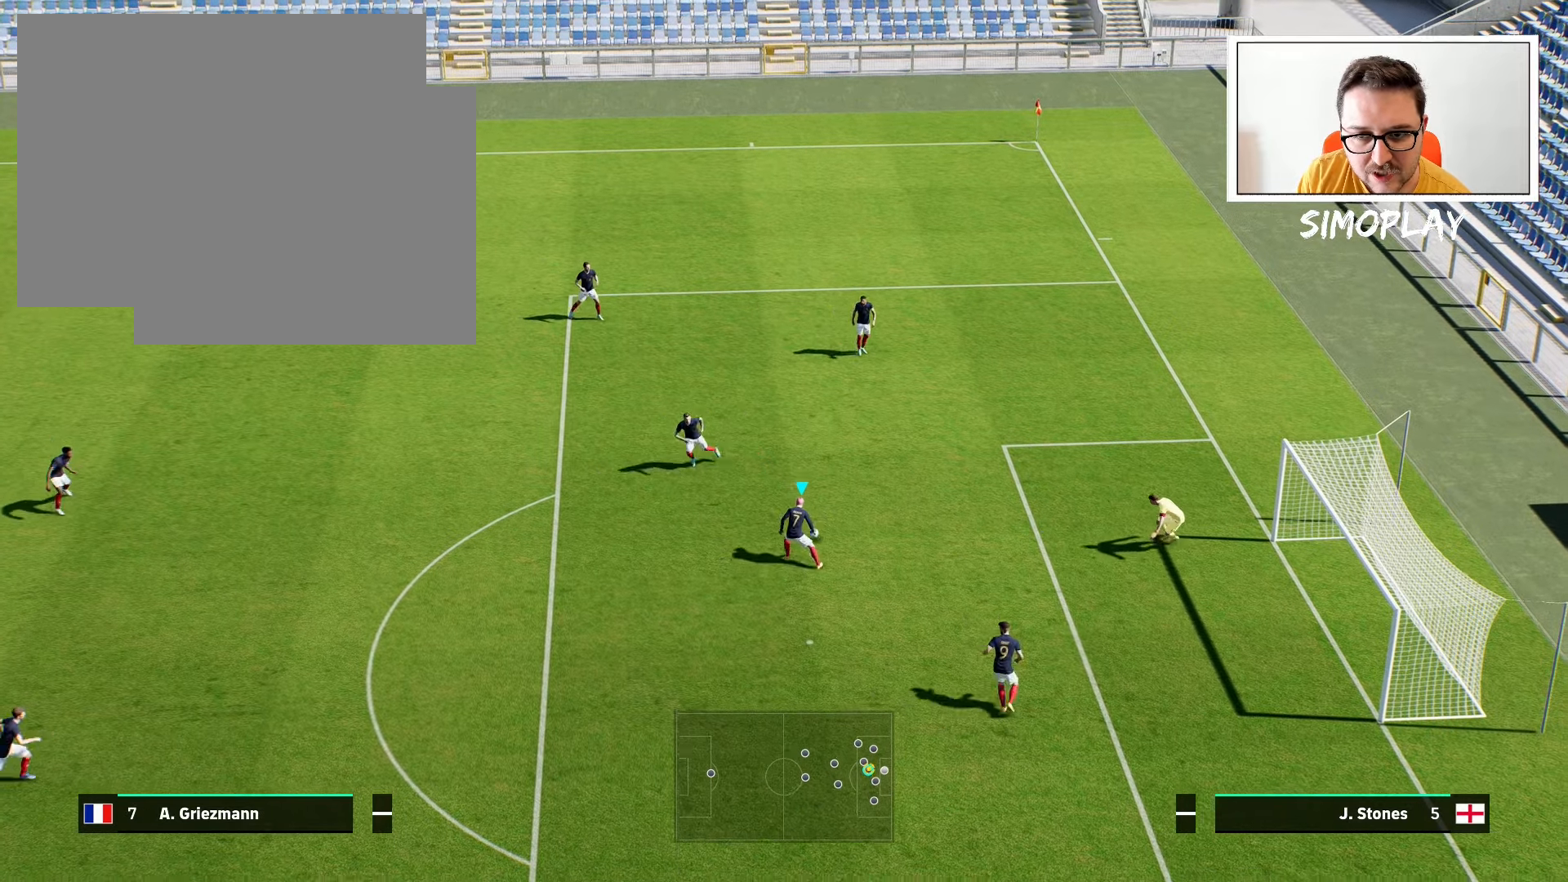
{"buttons": [], "left_stick": "up", "right_stick": "center", "events": [[100, "CROSS", "up"]]}
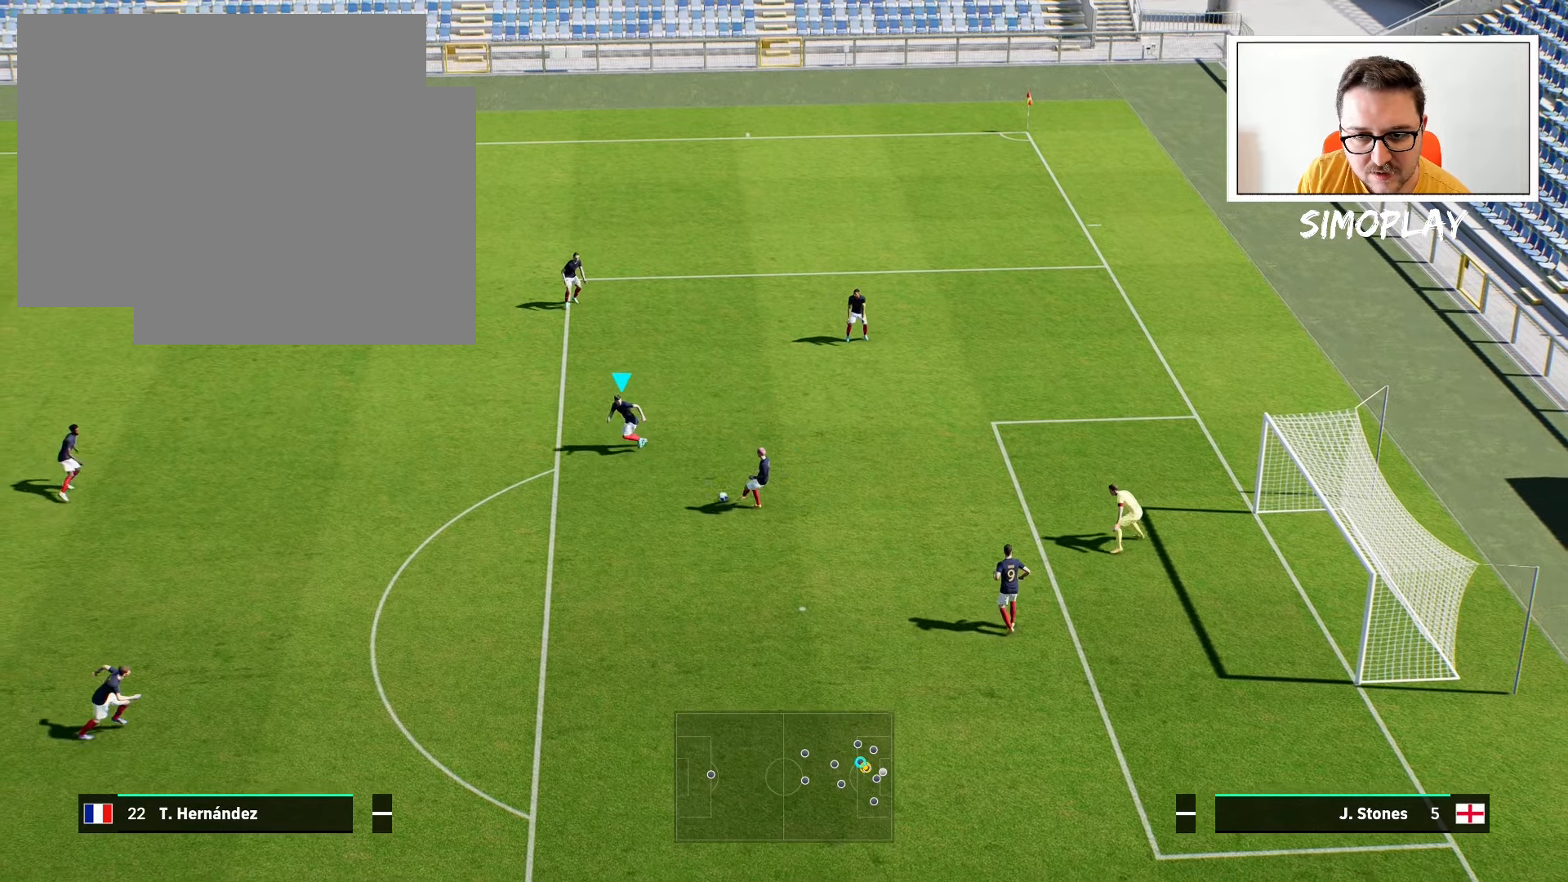
{"buttons": [], "left_stick": "up", "right_stick": "center", "events": []}
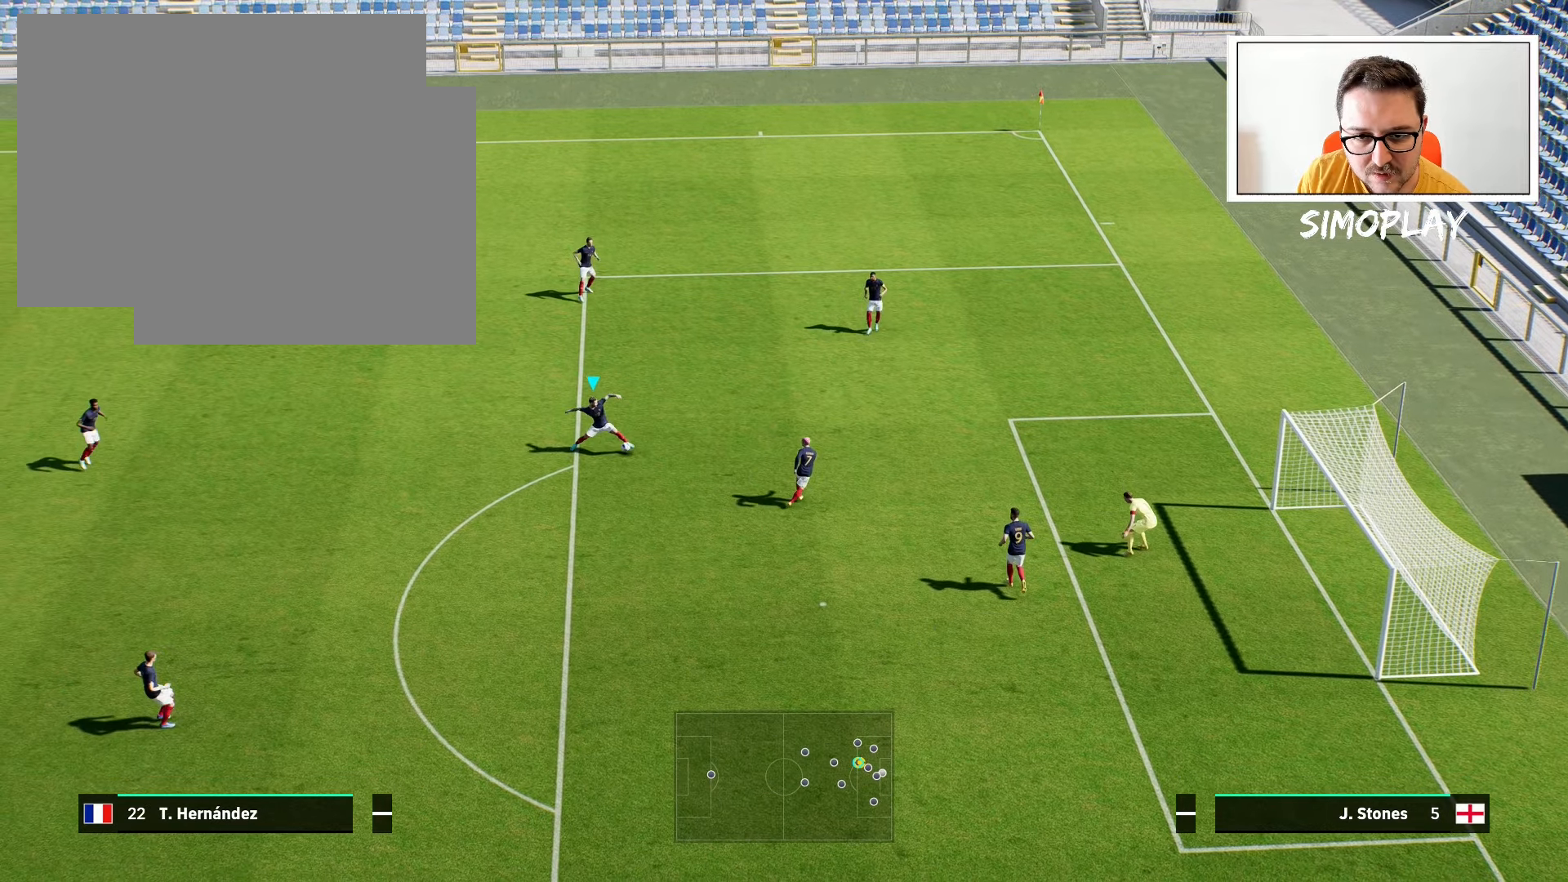
{"buttons": [], "left_stick": "right", "right_stick": "center", "events": [[140, "left_stick", "up-right"], [440, "left_stick", "right"]]}
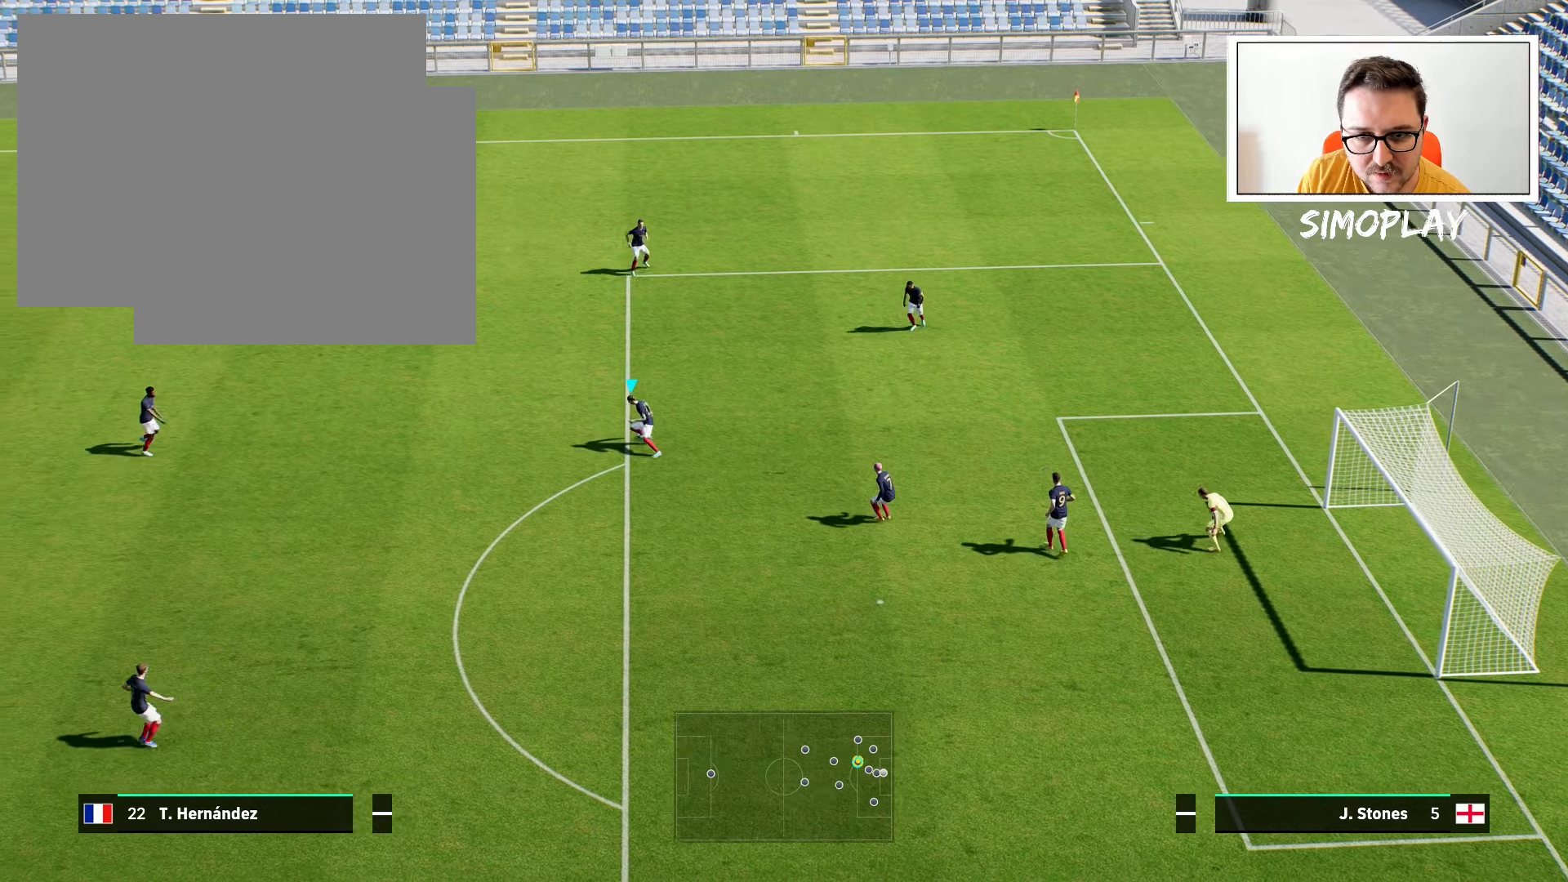
{"buttons": ["R2"], "left_stick": "up-left", "right_stick": "center", "events": [[140, "CROSS", "down"], [180, "R2", "down"], [200, "R1", "down"], [240, "CROSS", "up"], [300, "R1", "up"], [340, "left_stick", "up"], [500, "left_stick", "up-left"]]}
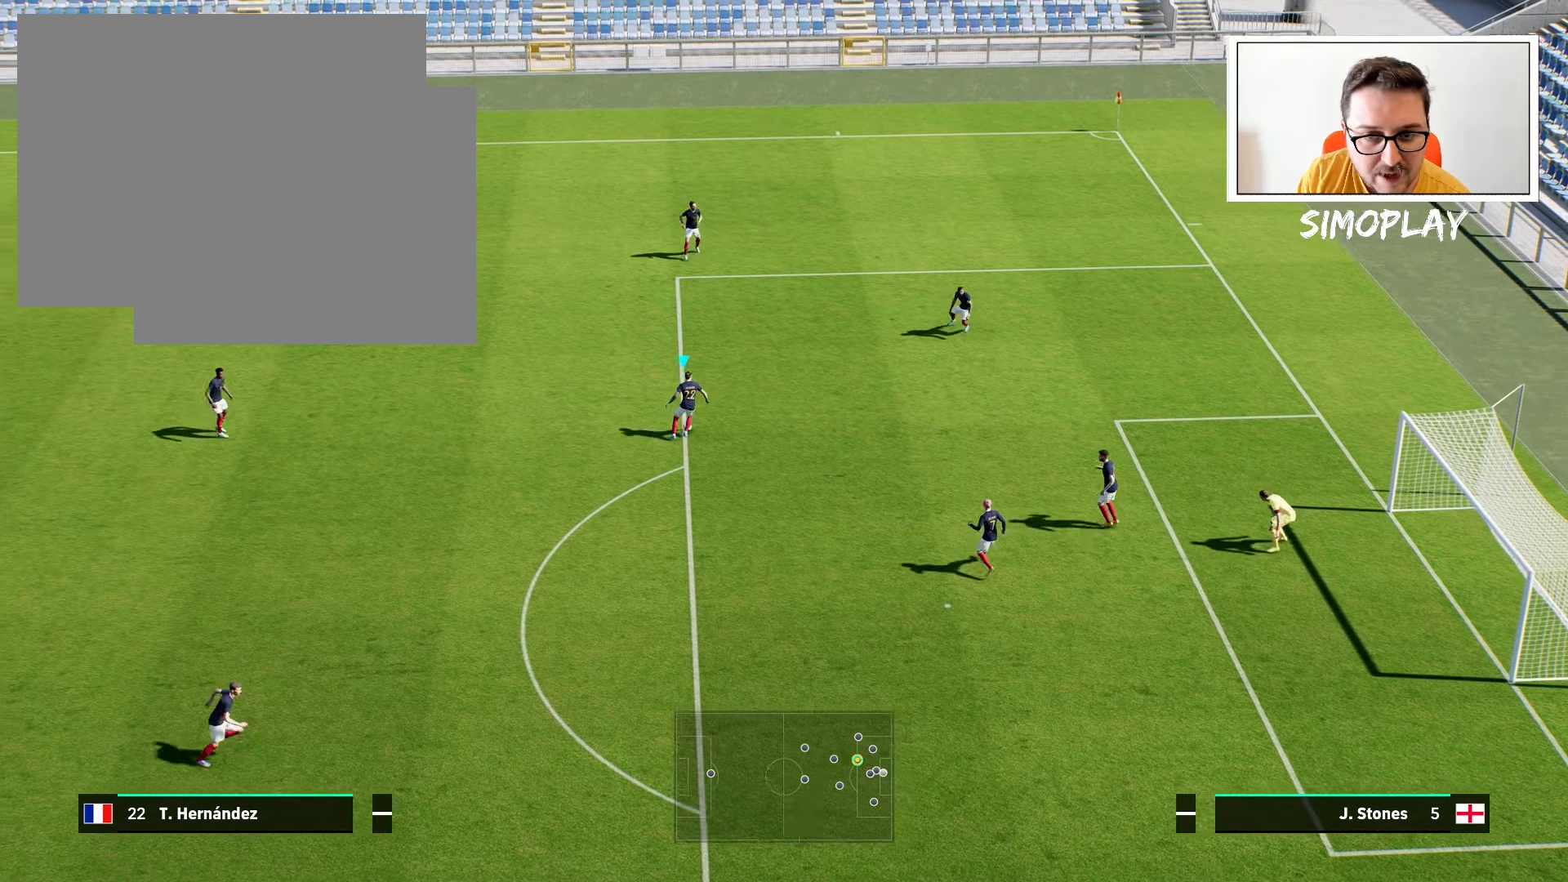
{"buttons": [], "left_stick": "down-left", "right_stick": "center", "events": [[40, "R2", "up"], [240, "left_stick", "down-left"]]}
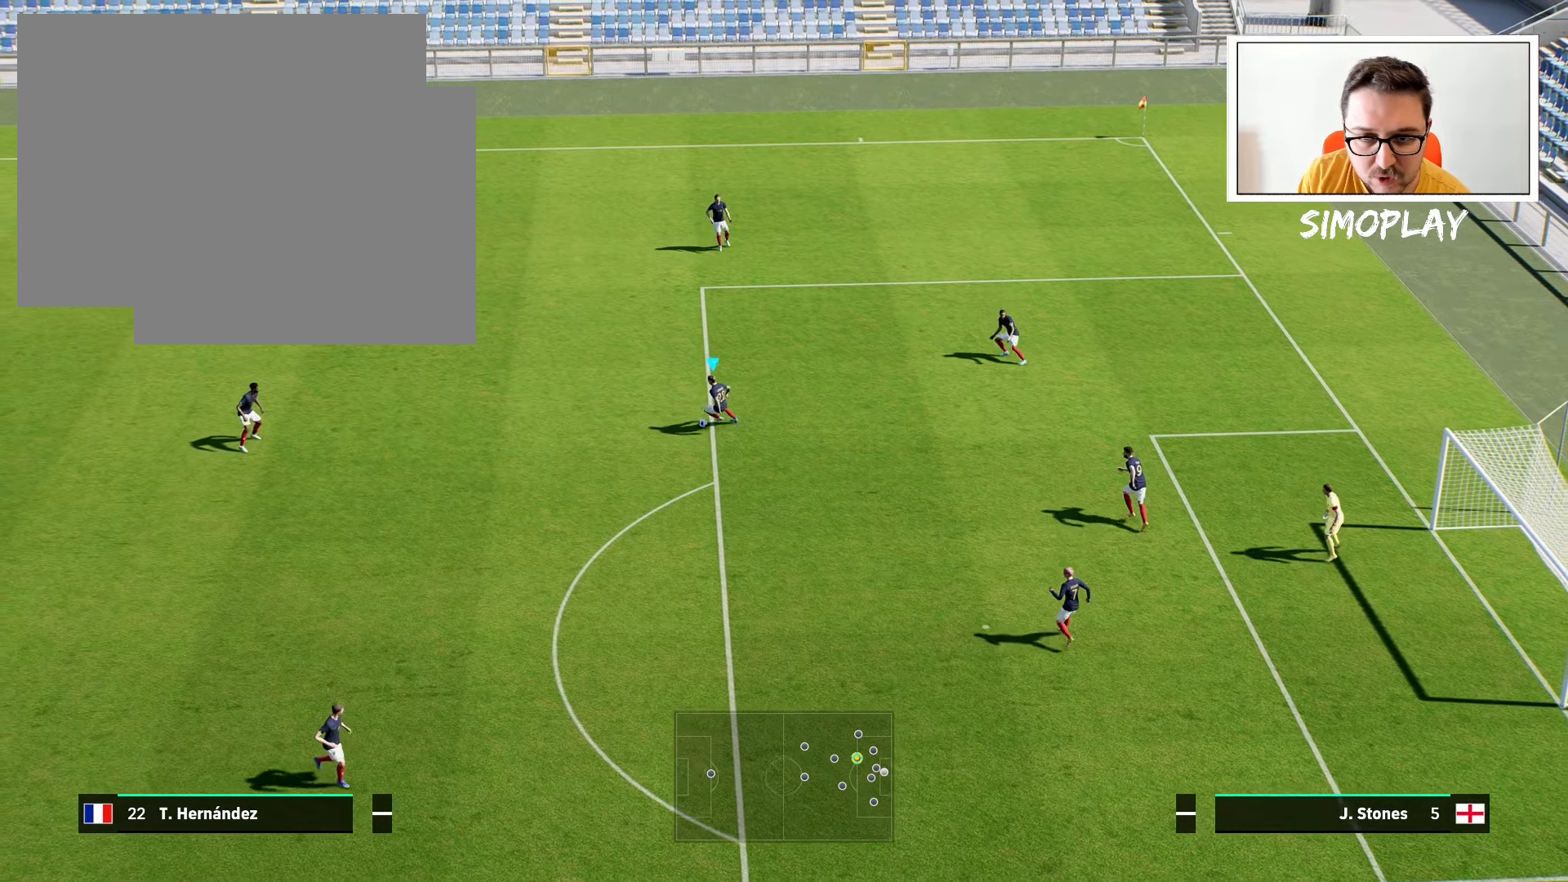
{"buttons": ["R2"], "left_stick": "down", "right_stick": "center", "events": [[40, "CROSS", "down"], [80, "R1", "down"], [80, "R2", "down"], [180, "CROSS", "up"], [280, "R1", "up"], [480, "left_stick", "down"]]}
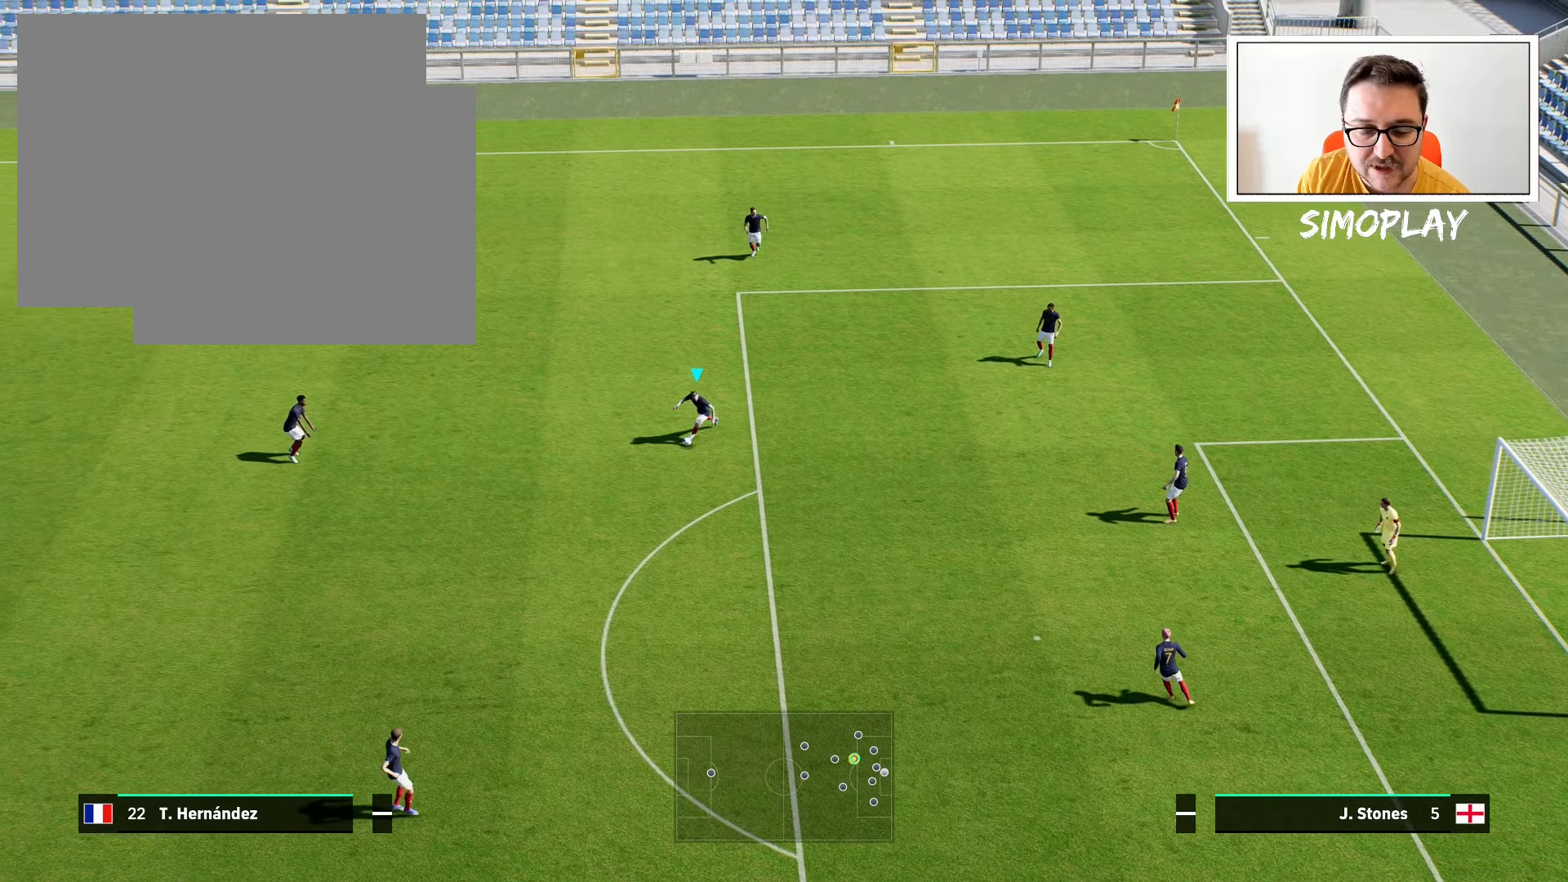
{"buttons": [], "left_stick": "down", "right_stick": "center", "events": [[80, "R2", "up"], [240, "CROSS", "down"], [340, "CROSS", "up"]]}
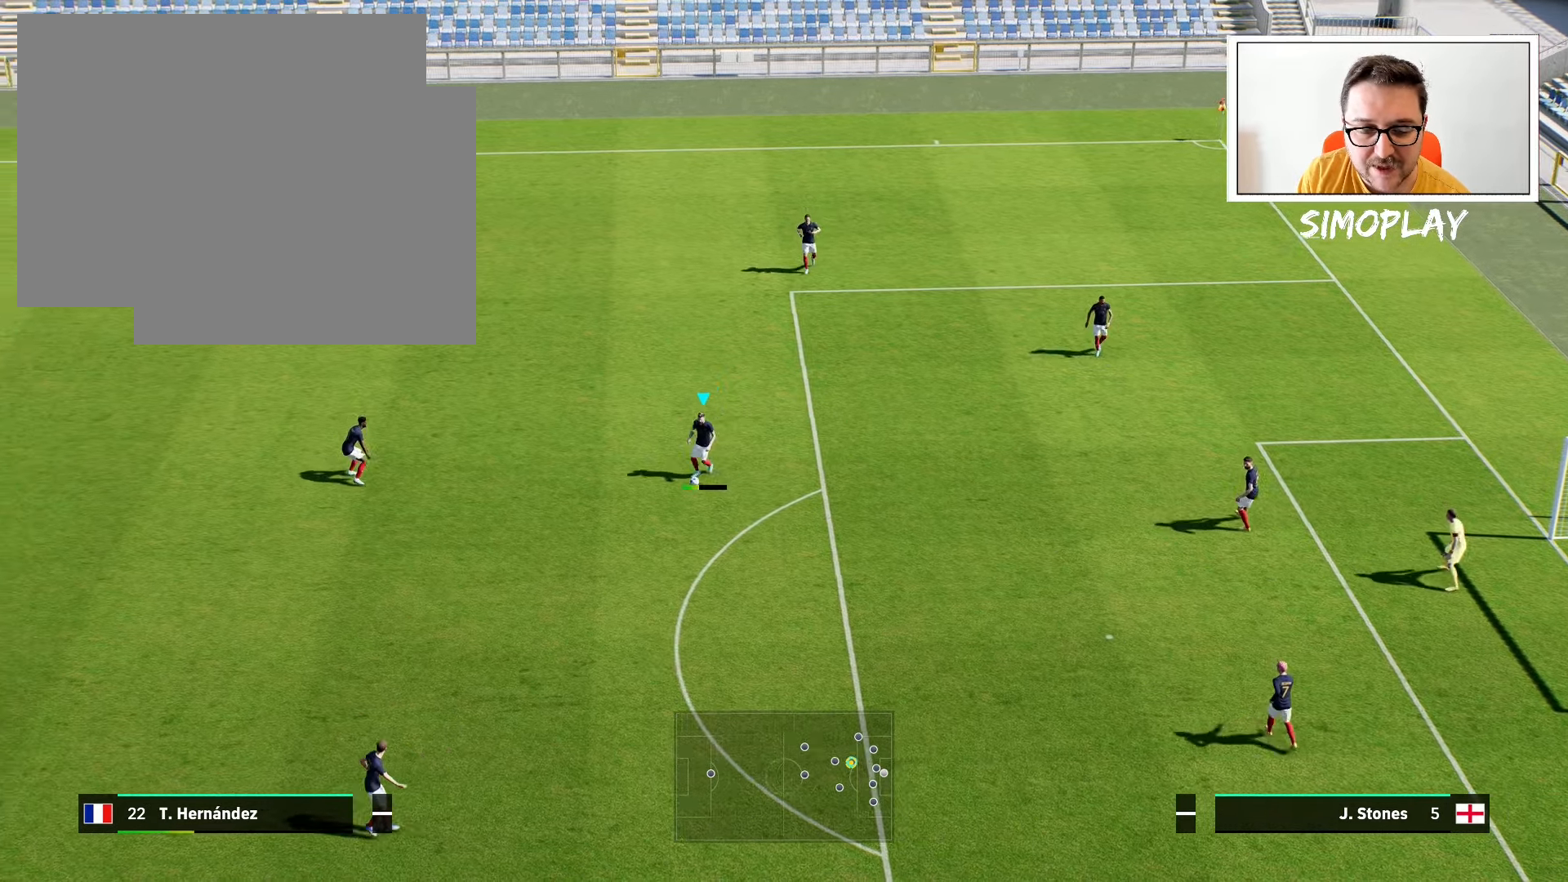
{"buttons": [], "left_stick": "center", "right_stick": "center", "events": [[140, "left_stick", "center"]]}
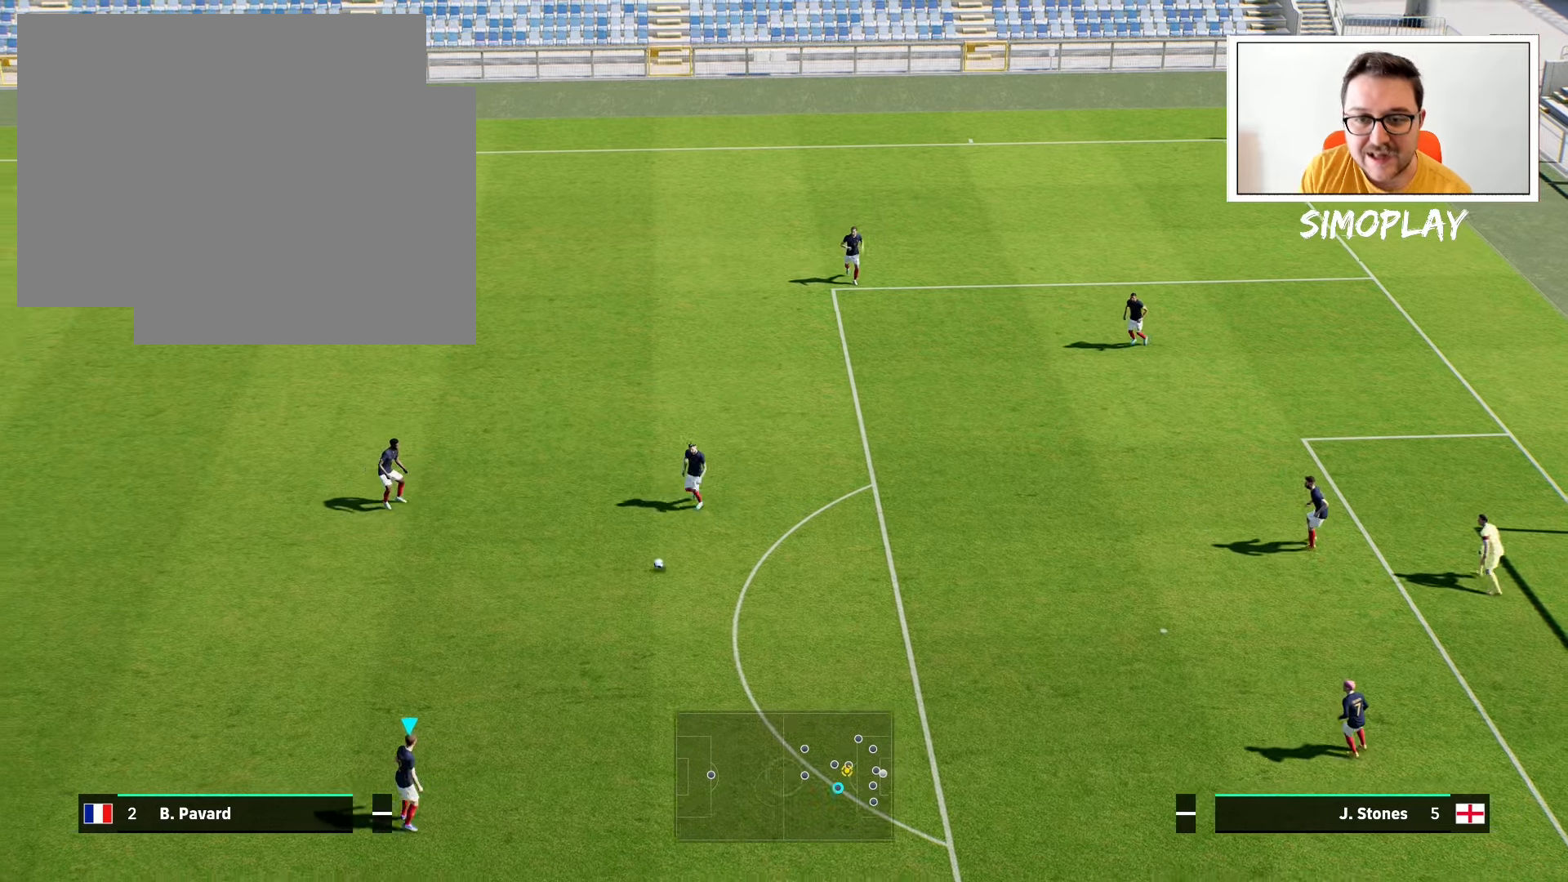
{"buttons": [], "left_stick": "center", "right_stick": "center", "events": []}
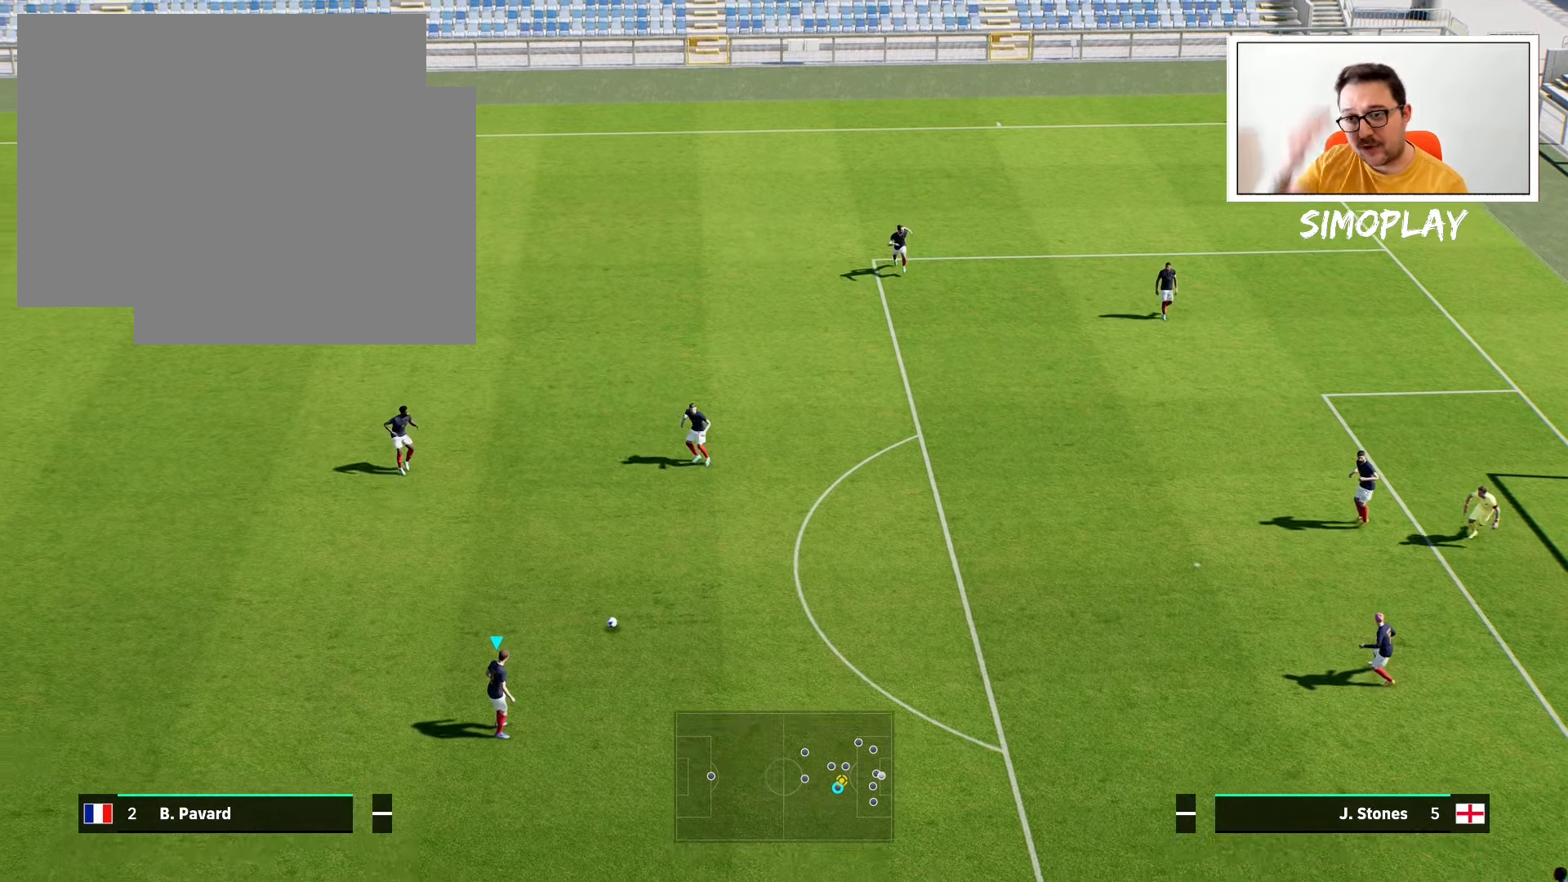
{"buttons": [], "left_stick": "center", "right_stick": "center", "events": []}
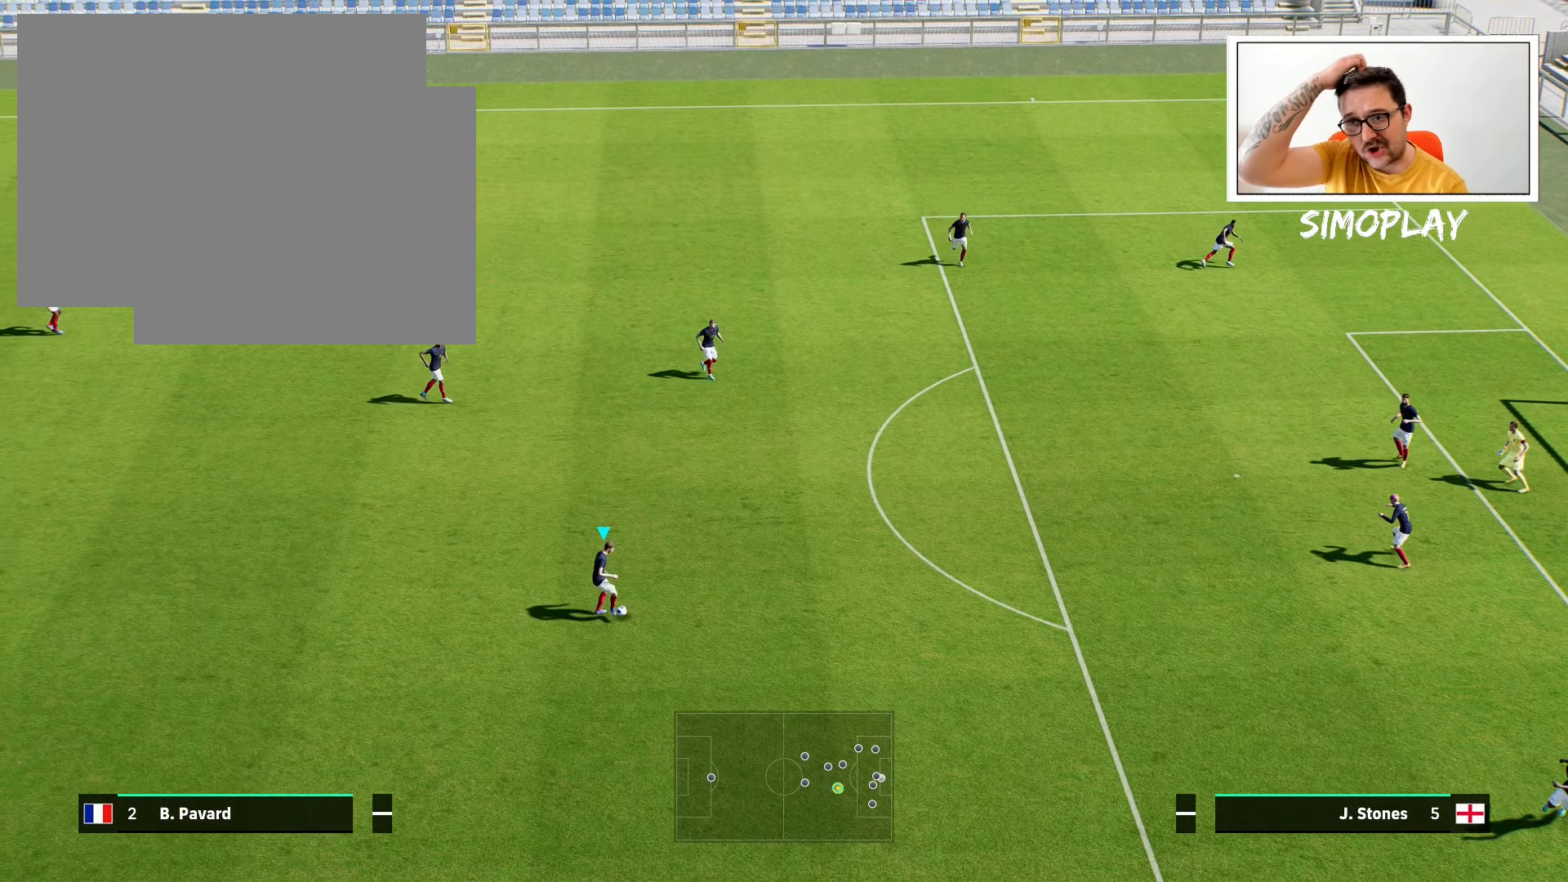
{"buttons": [], "left_stick": "center", "right_stick": "center", "events": []}
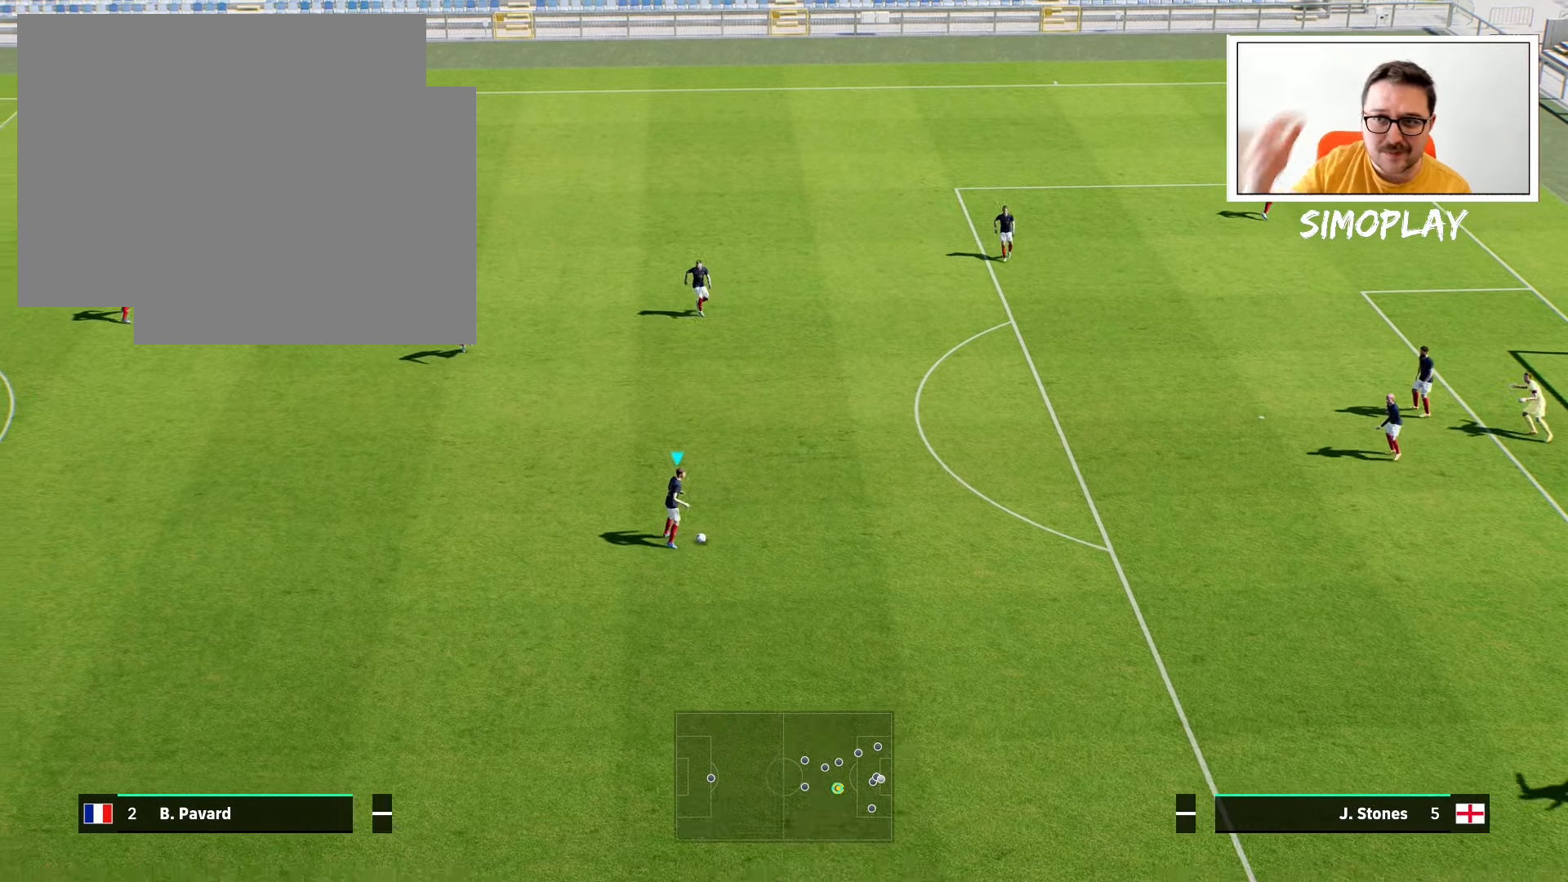
{"buttons": [], "left_stick": "up-left", "right_stick": "center", "events": [[180, "left_stick", "up-left"]]}
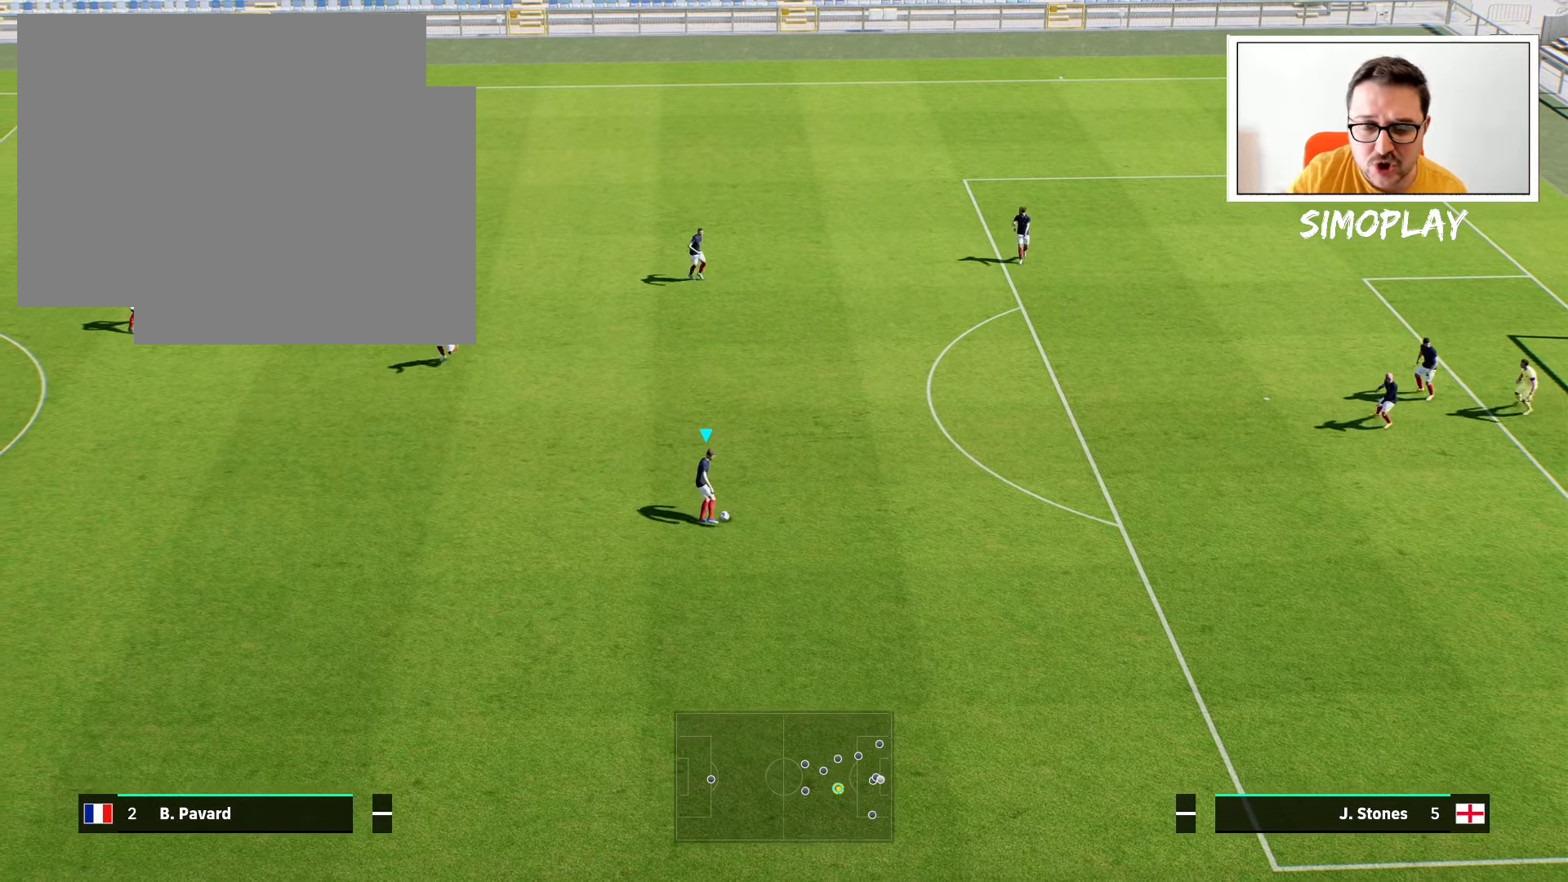
{"buttons": [], "left_stick": "left", "right_stick": "center", "events": [[180, "left_stick", "left"]]}
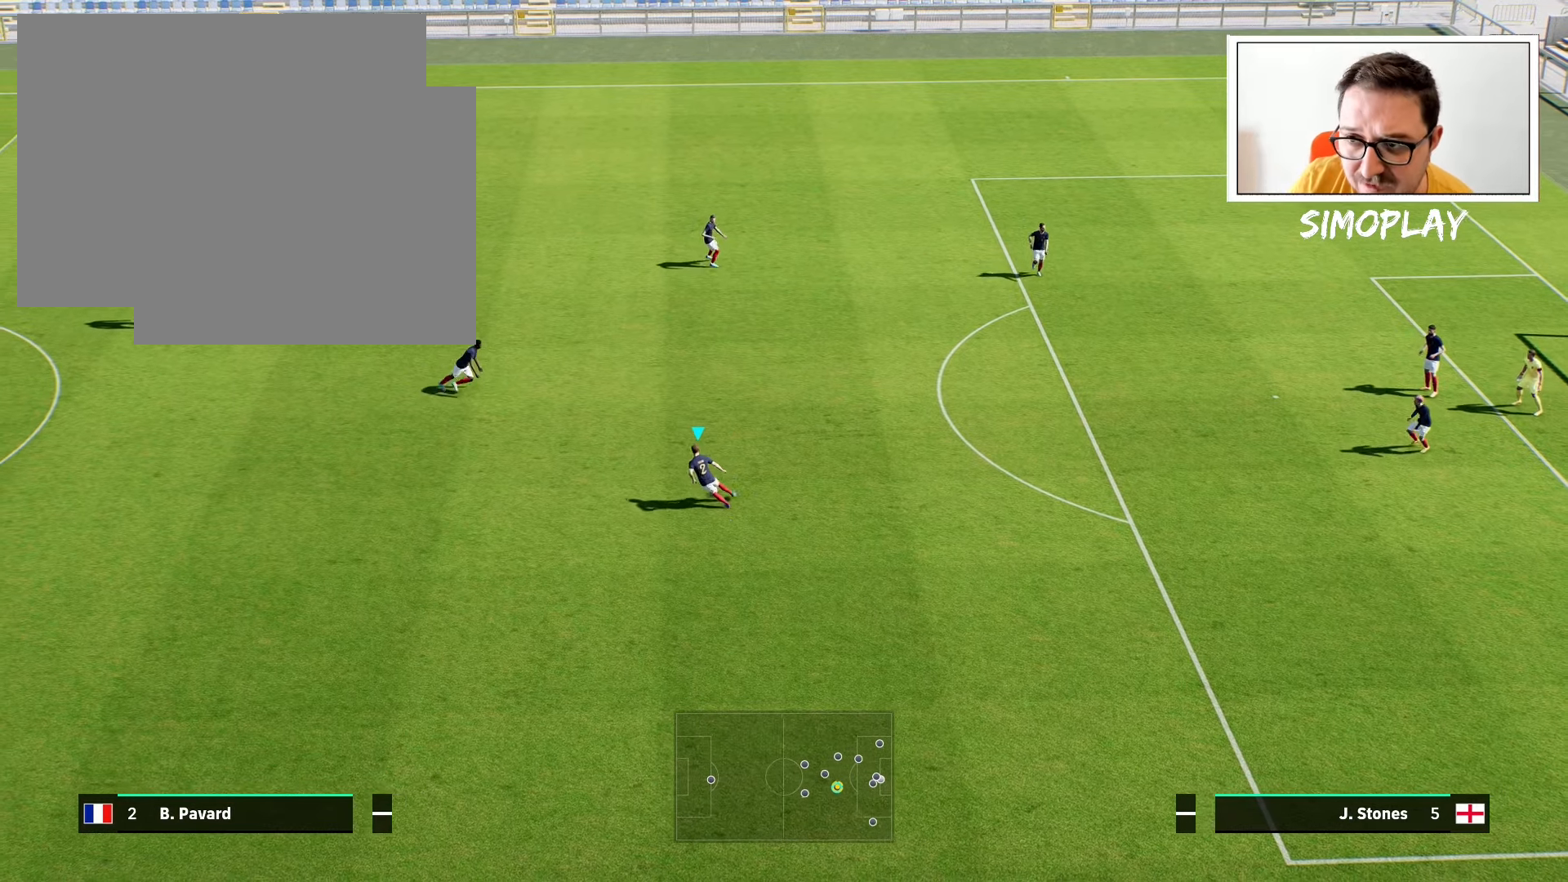
{"buttons": [], "left_stick": "left", "right_stick": "center", "events": []}
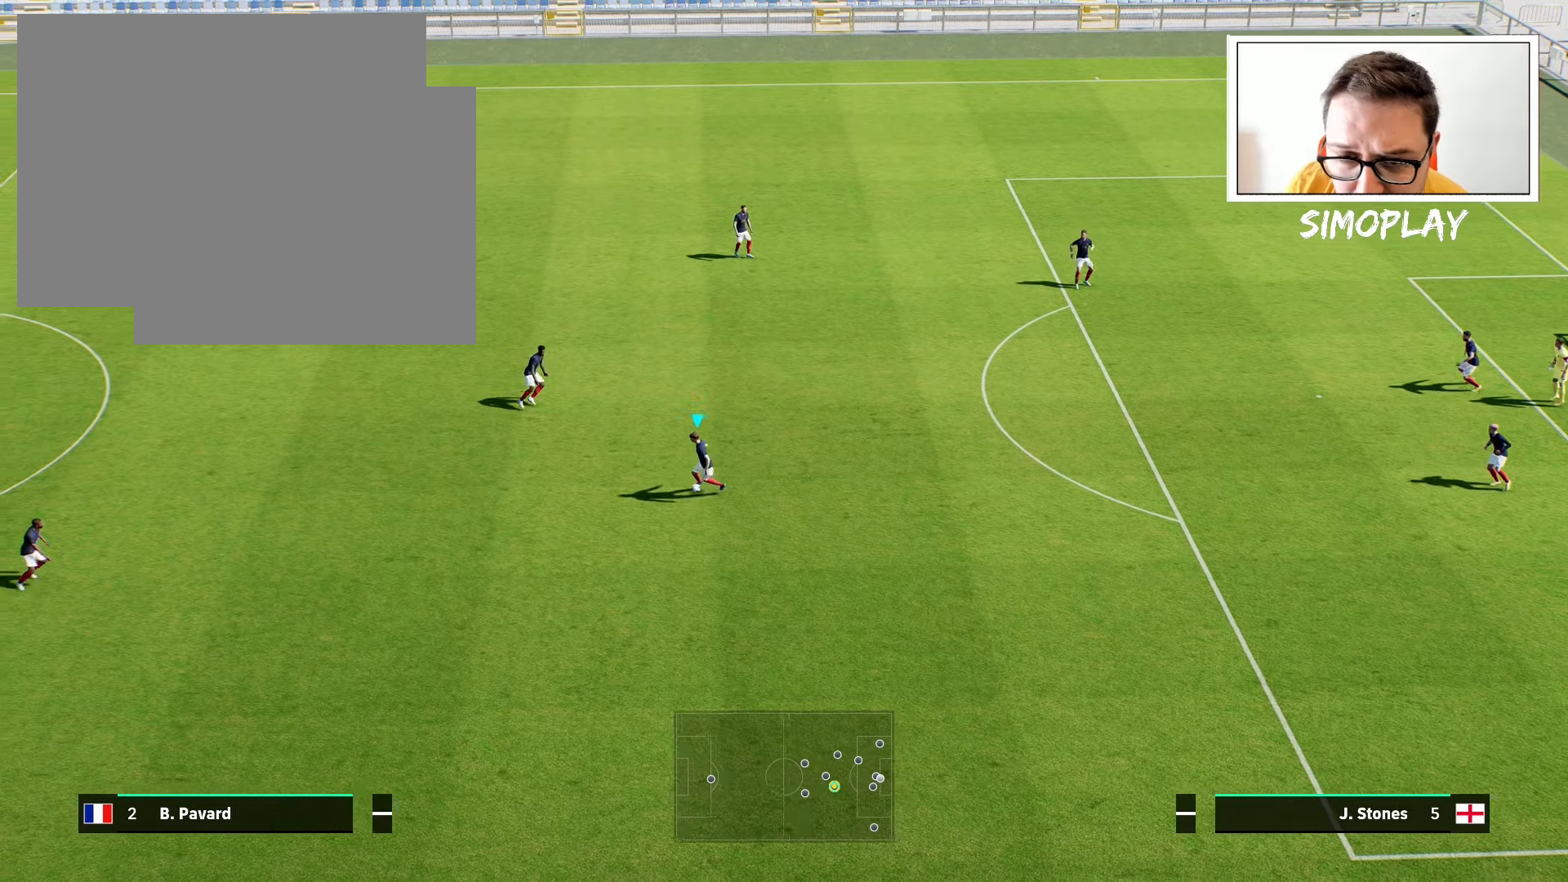
{"buttons": [], "left_stick": "left", "right_stick": "center", "events": []}
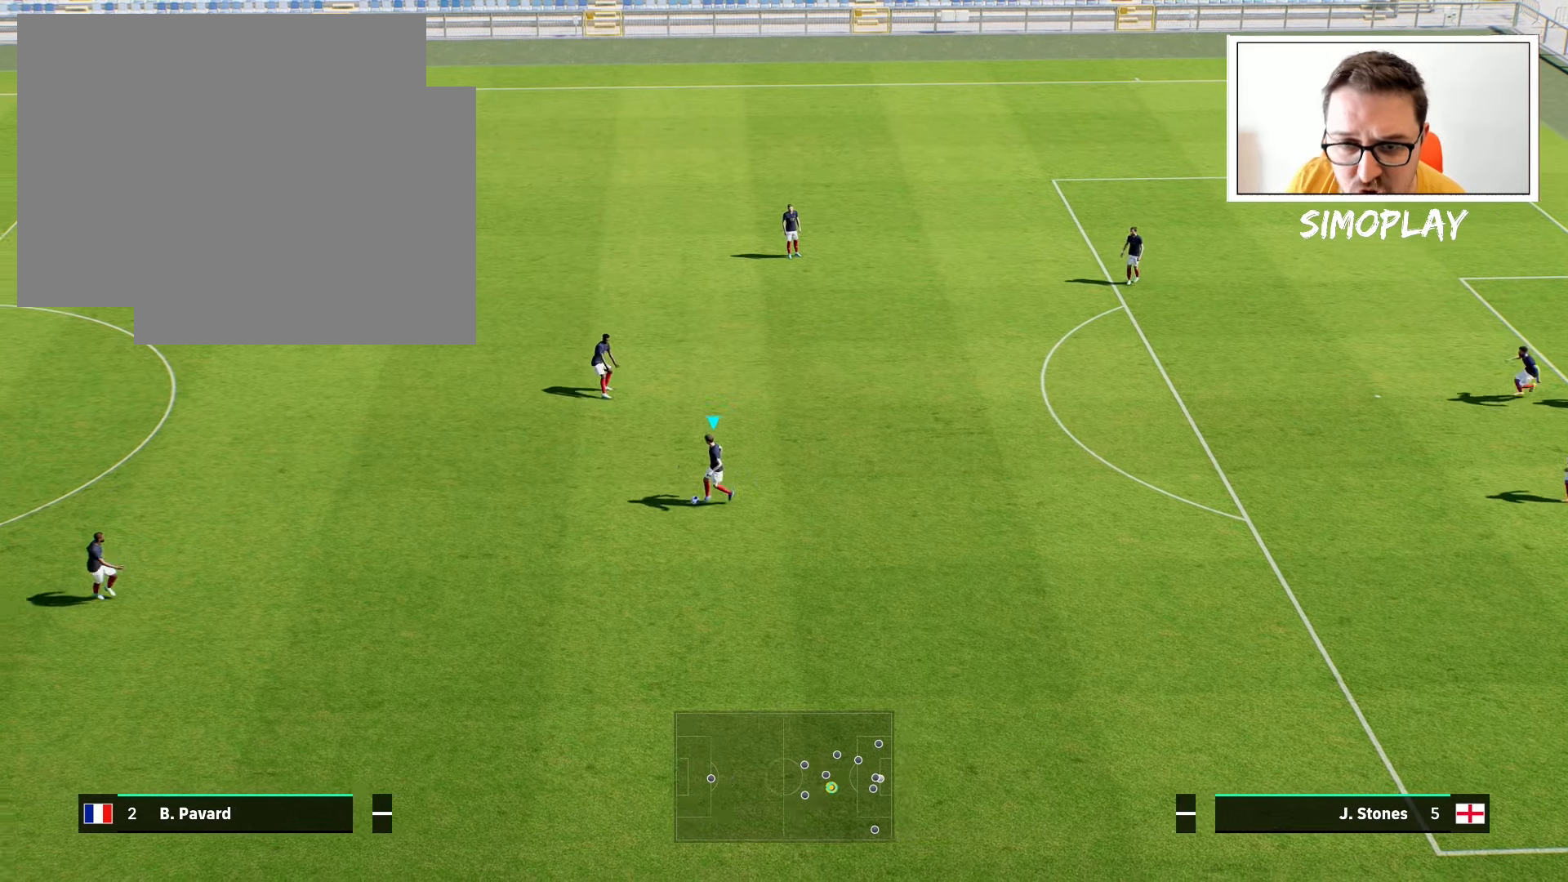
{"buttons": [], "left_stick": "left", "right_stick": "center", "events": [[40, "CROSS", "down"], [80, "R2", "down"], [100, "R1", "down"], [200, "CROSS", "up"], [280, "R1", "up"], [340, "R2", "up"]]}
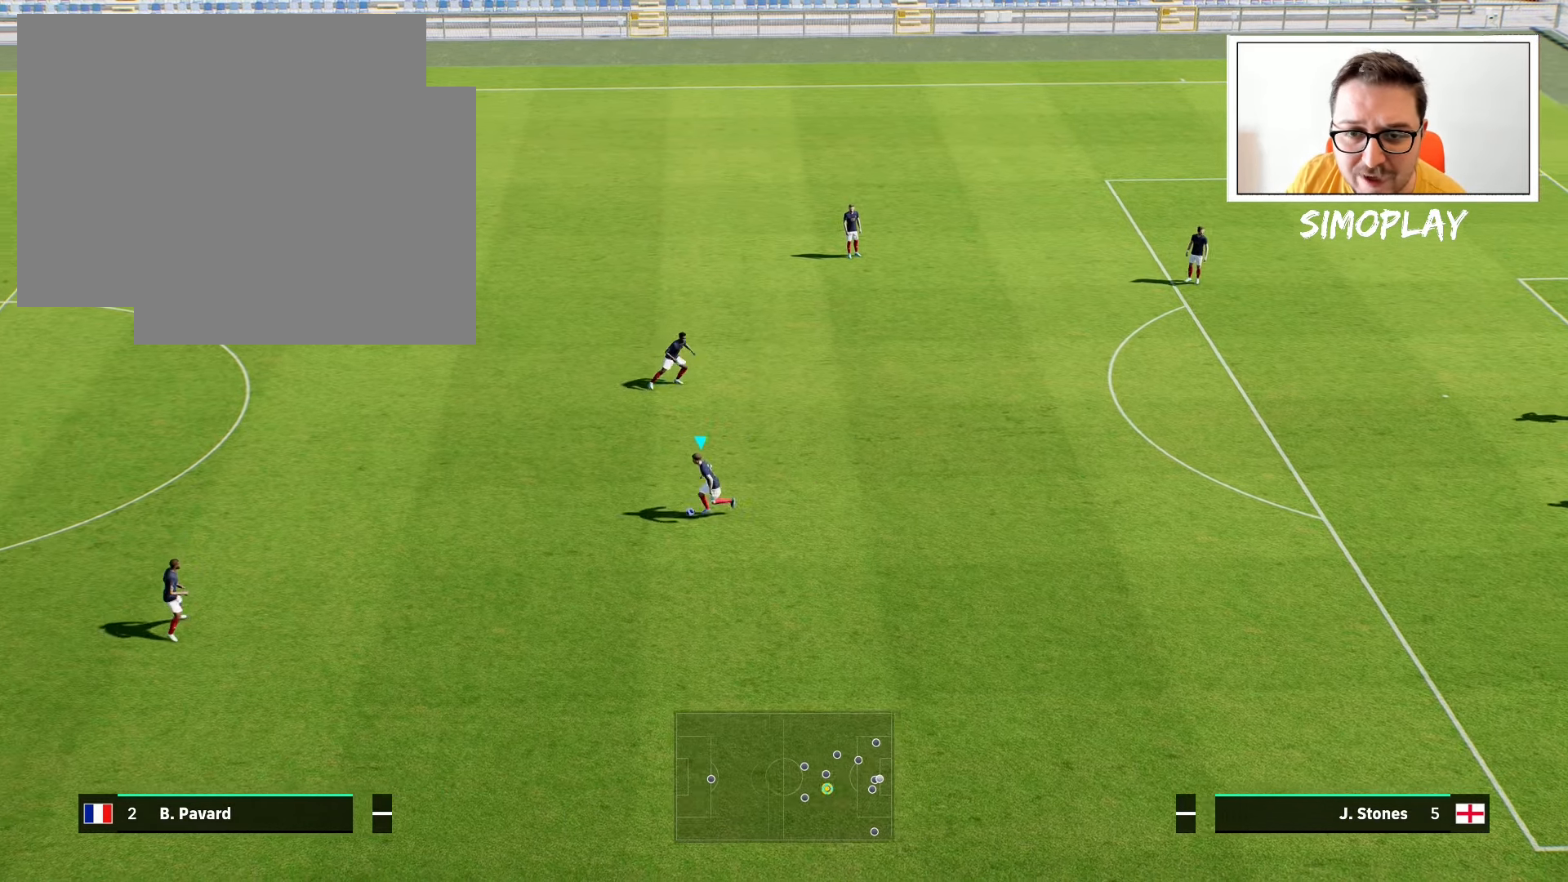
{"buttons": [], "left_stick": "left", "right_stick": "center", "events": []}
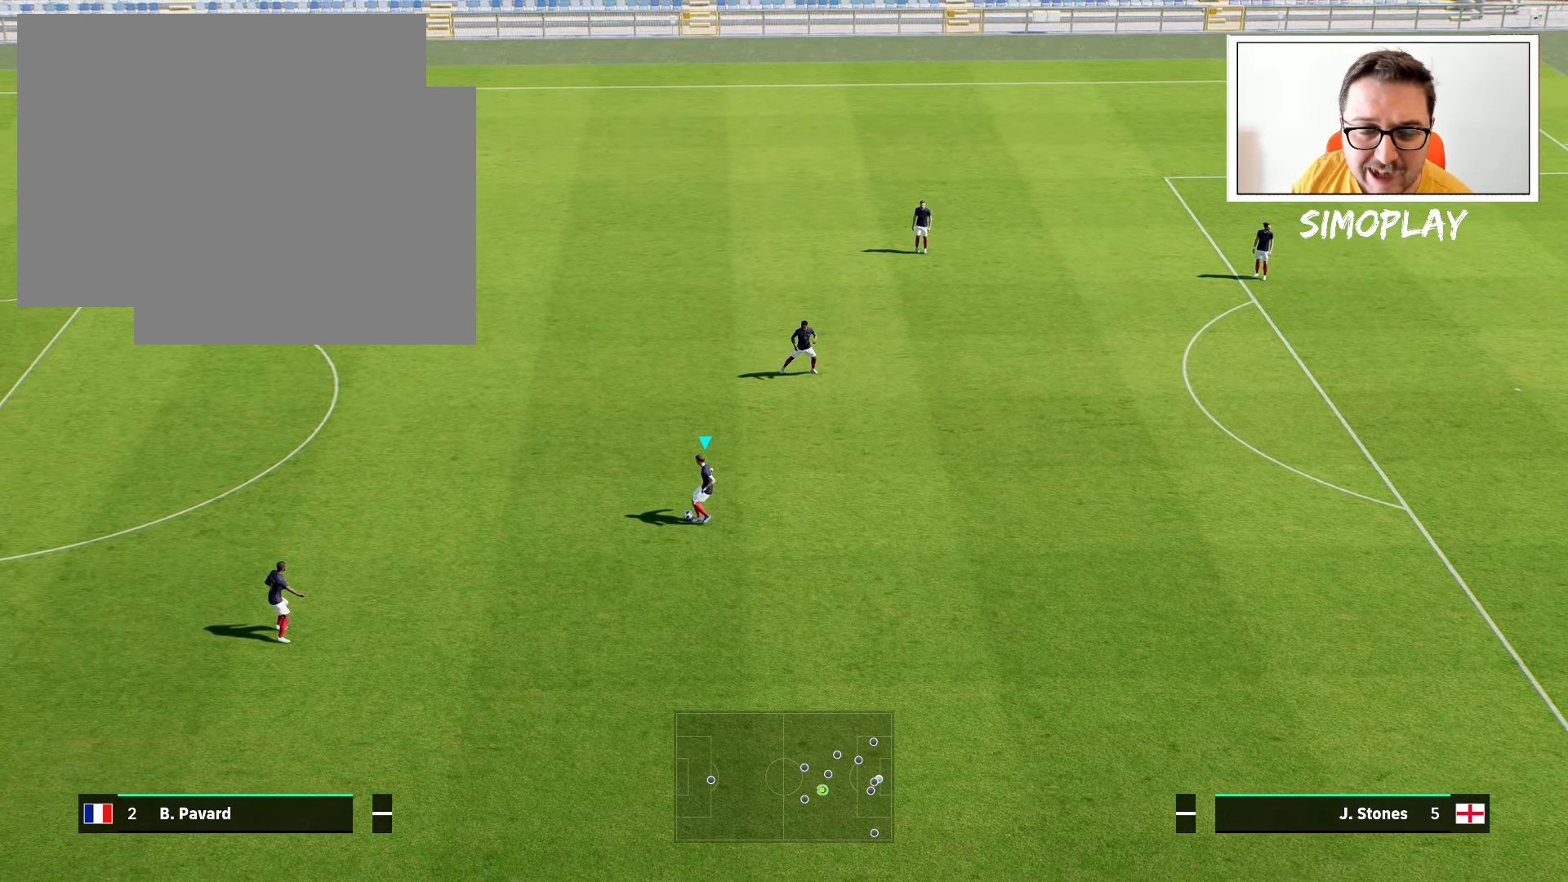
{"buttons": [], "left_stick": "left", "right_stick": "center", "events": []}
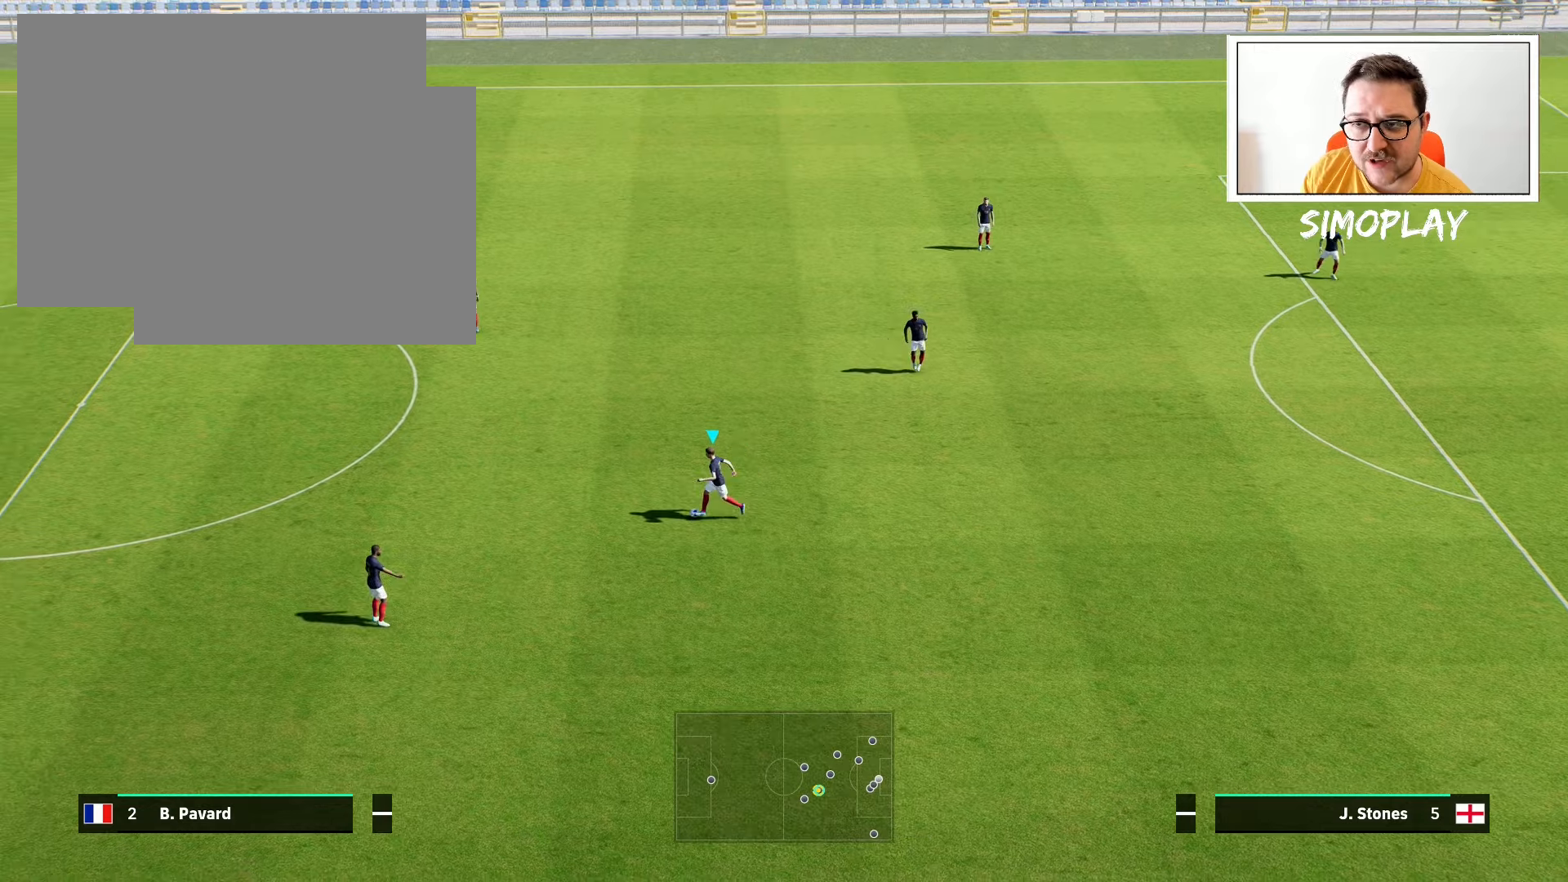
{"buttons": [], "left_stick": "center", "right_stick": "center", "events": [[500, "left_stick", "center"]]}
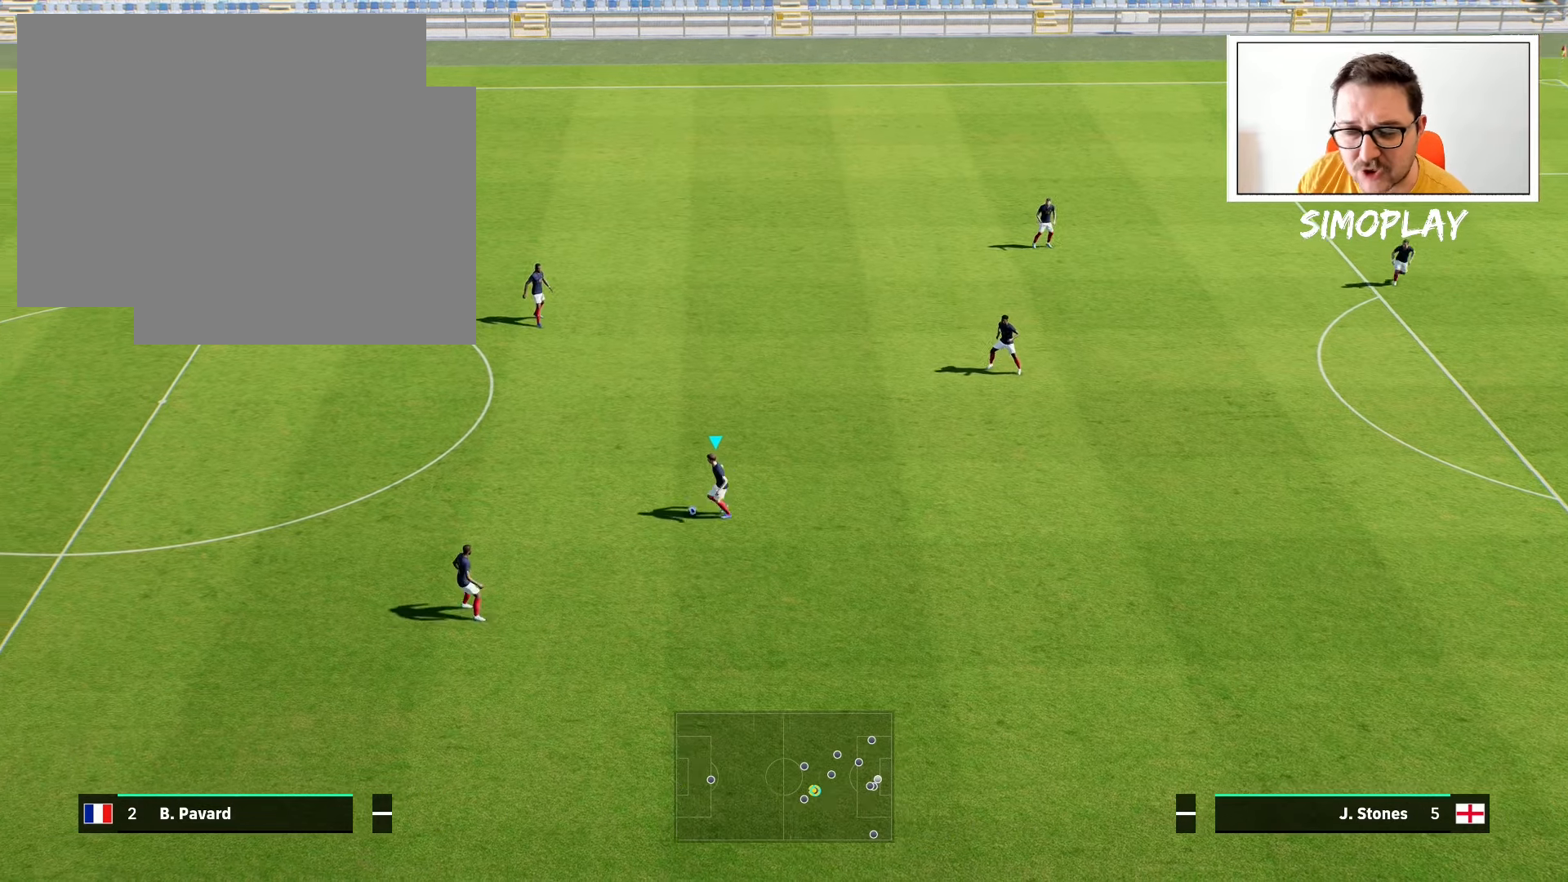
{"buttons": [], "left_stick": "right", "right_stick": "center", "events": [[300, "left_stick", "right"]]}
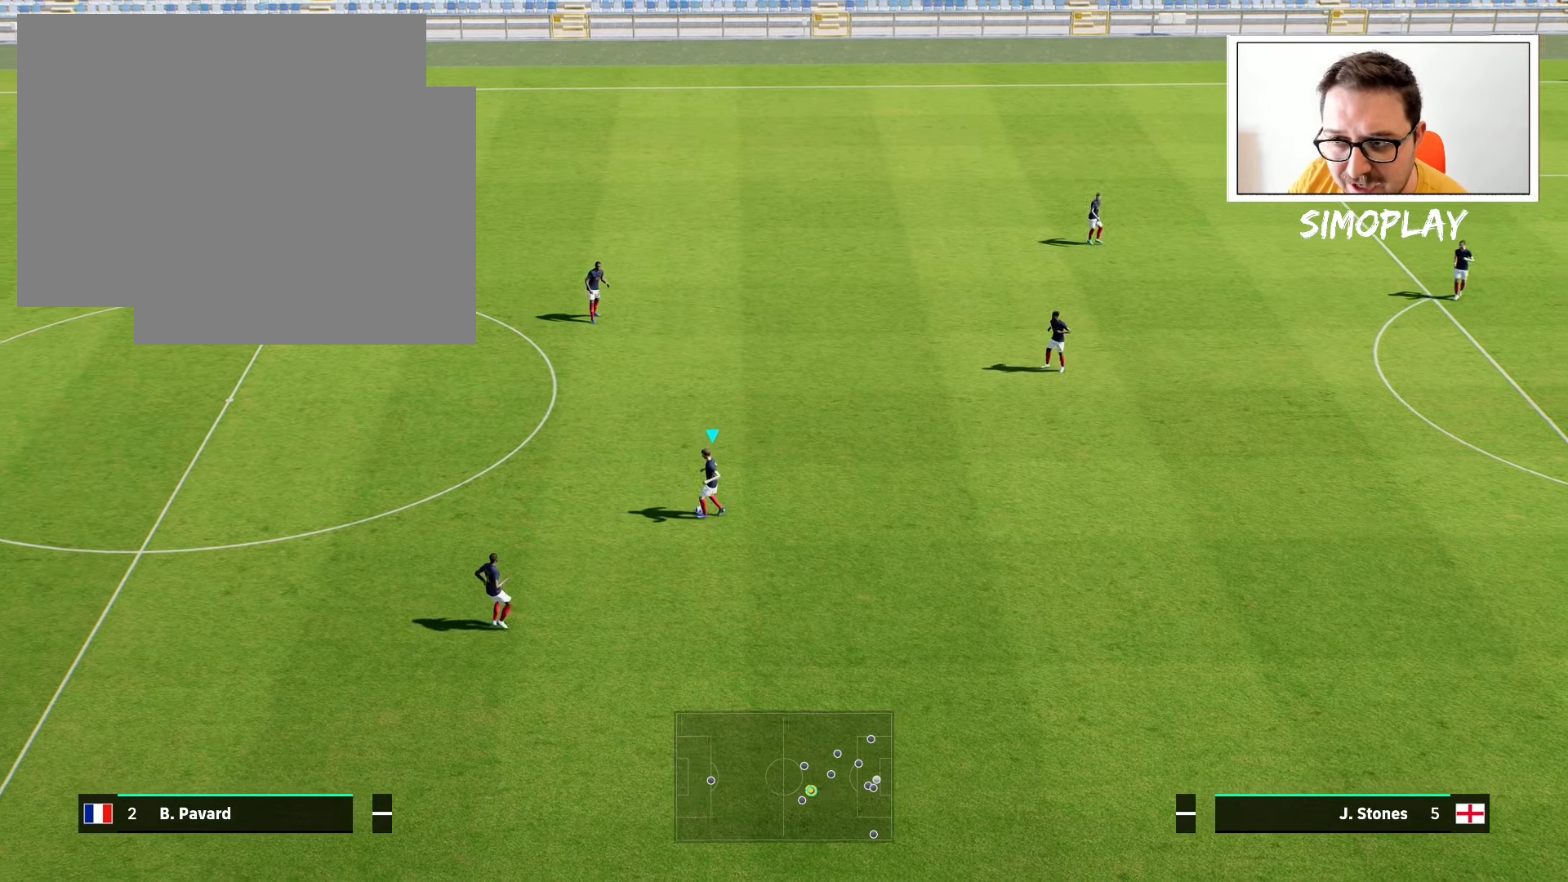
{"buttons": [], "left_stick": "center", "right_stick": "center", "events": [[280, "left_stick", "center"]]}